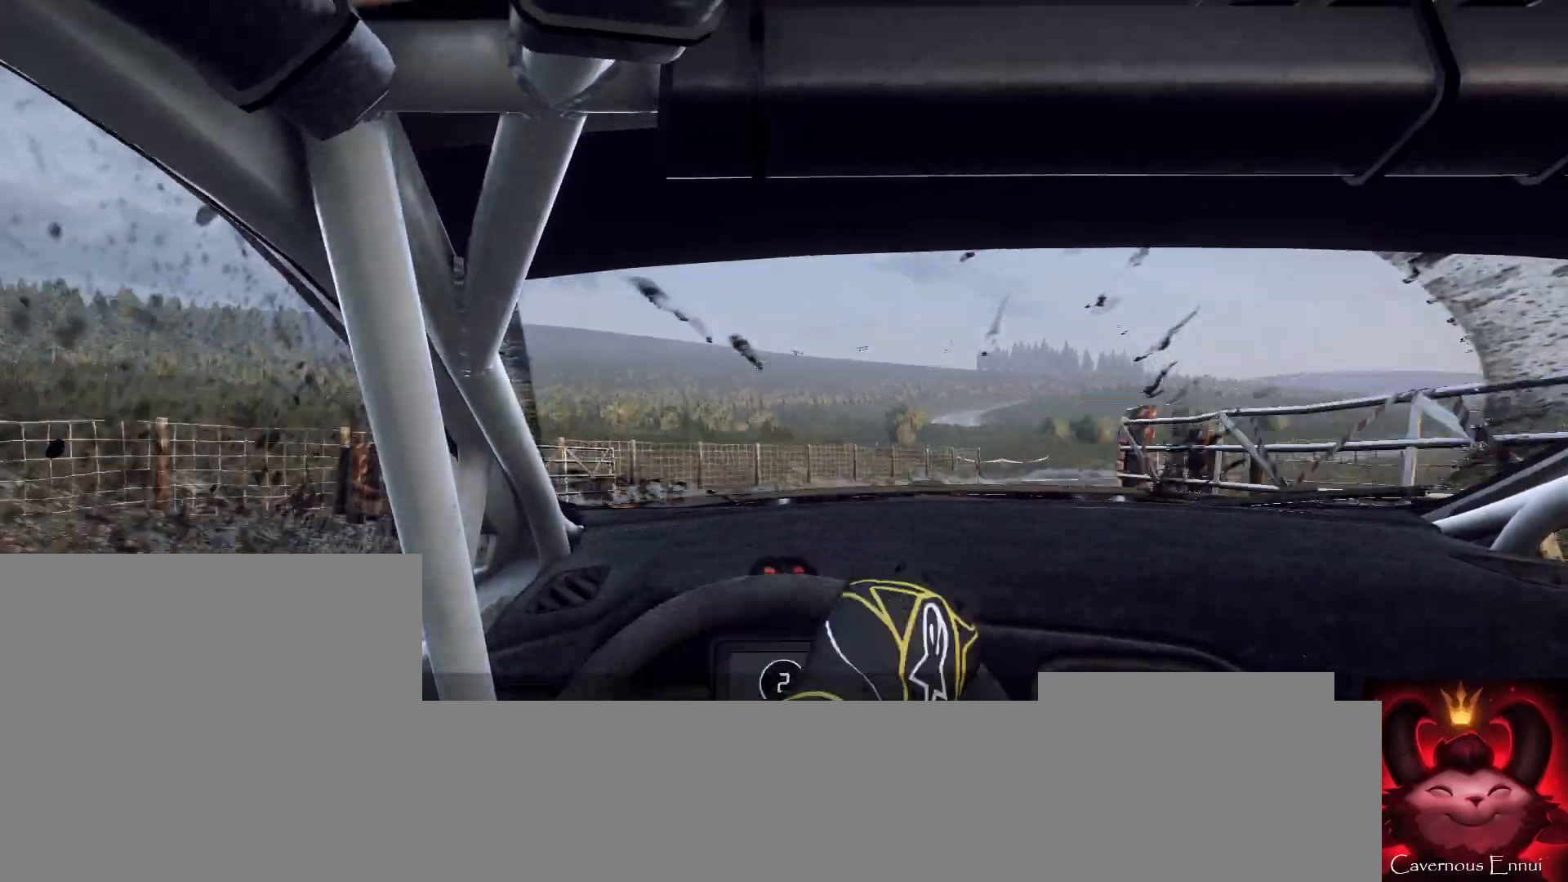
Gameplay with a controller (Xbox layout); each line is a JSON object with the inputs held at the frame after it. "events" lists button and stick changes between this image and that frame as [ms after this image, input, new state], when the widget could be followed in between.
{"buttons": [], "left_stick": "right", "right_stick": "center", "events": [[33, "right_stick", "center"]]}
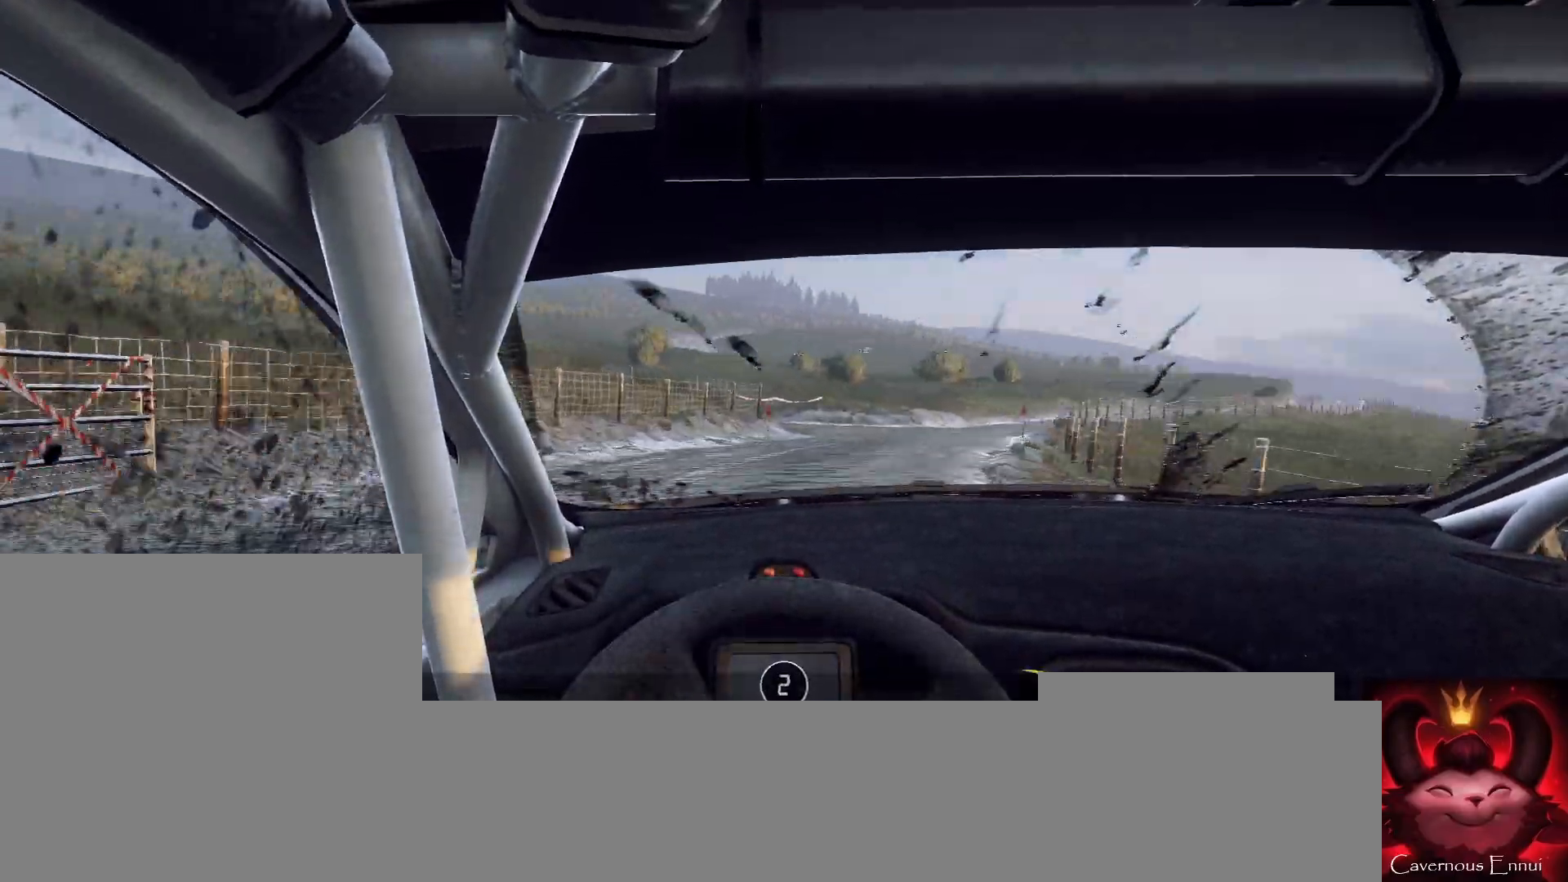
{"buttons": [], "left_stick": "center", "right_stick": "up", "events": [[133, "right_stick", "up"], [167, "left_stick", "left"], [233, "left_stick", "center"]]}
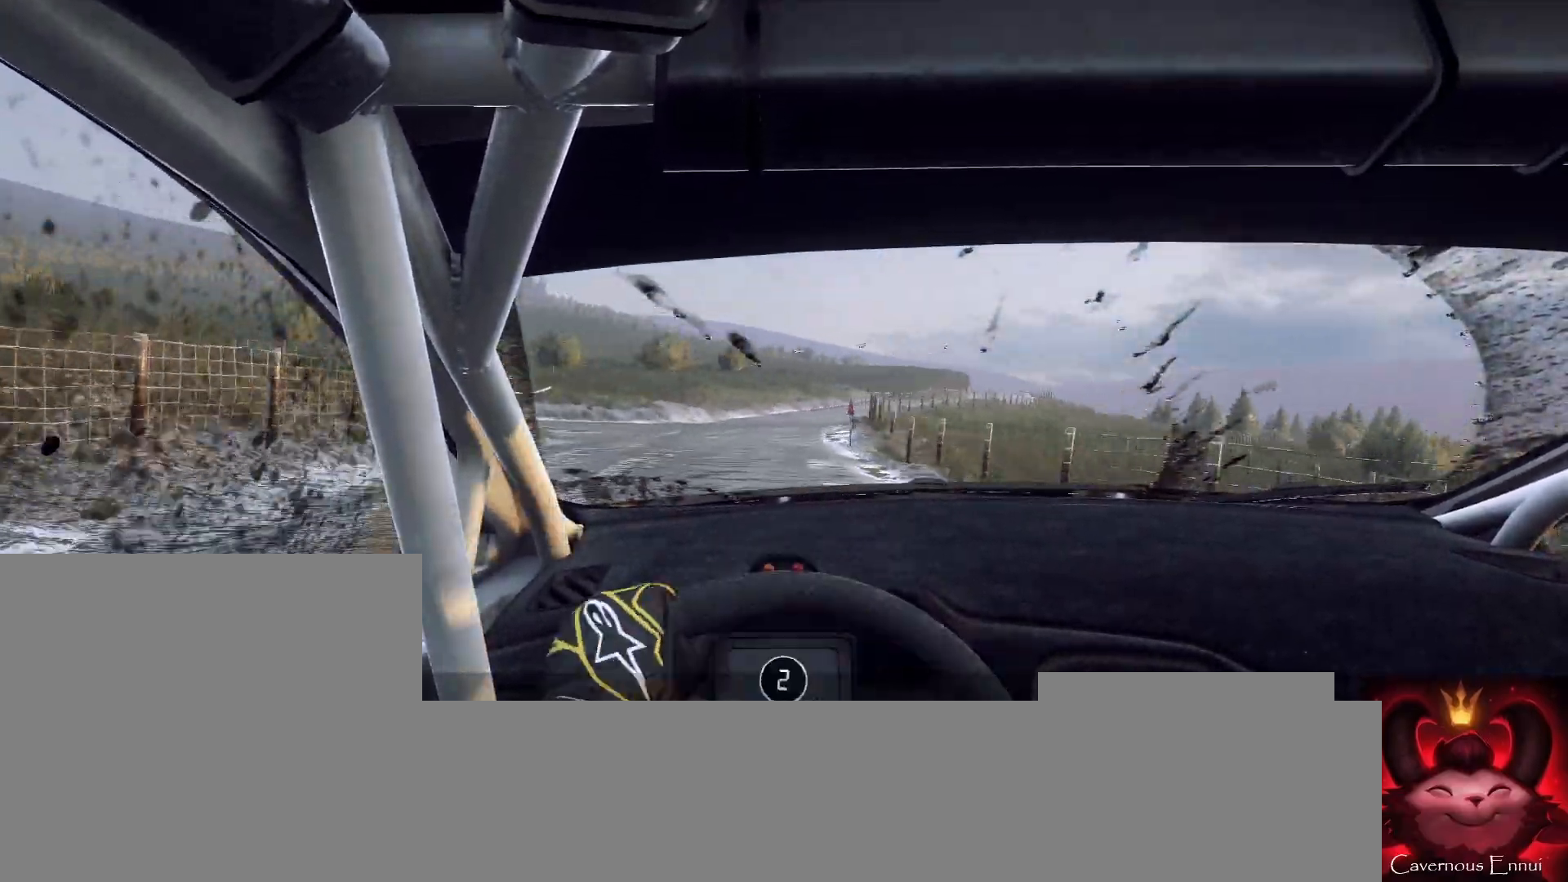
{"buttons": [], "left_stick": "center", "right_stick": "up", "events": []}
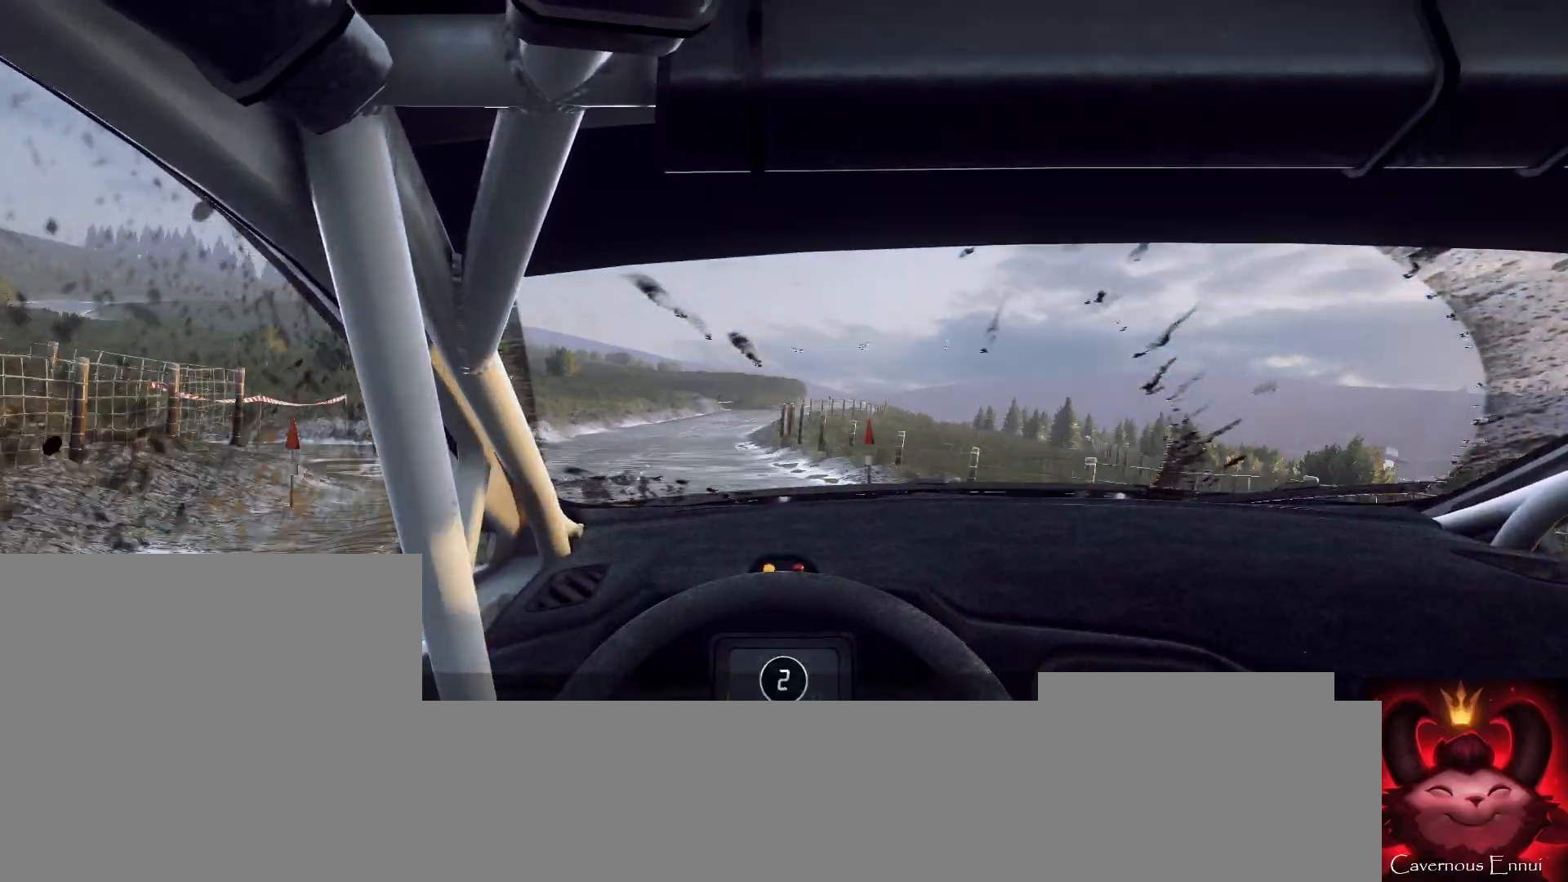
{"buttons": [], "left_stick": "center", "right_stick": "up", "events": []}
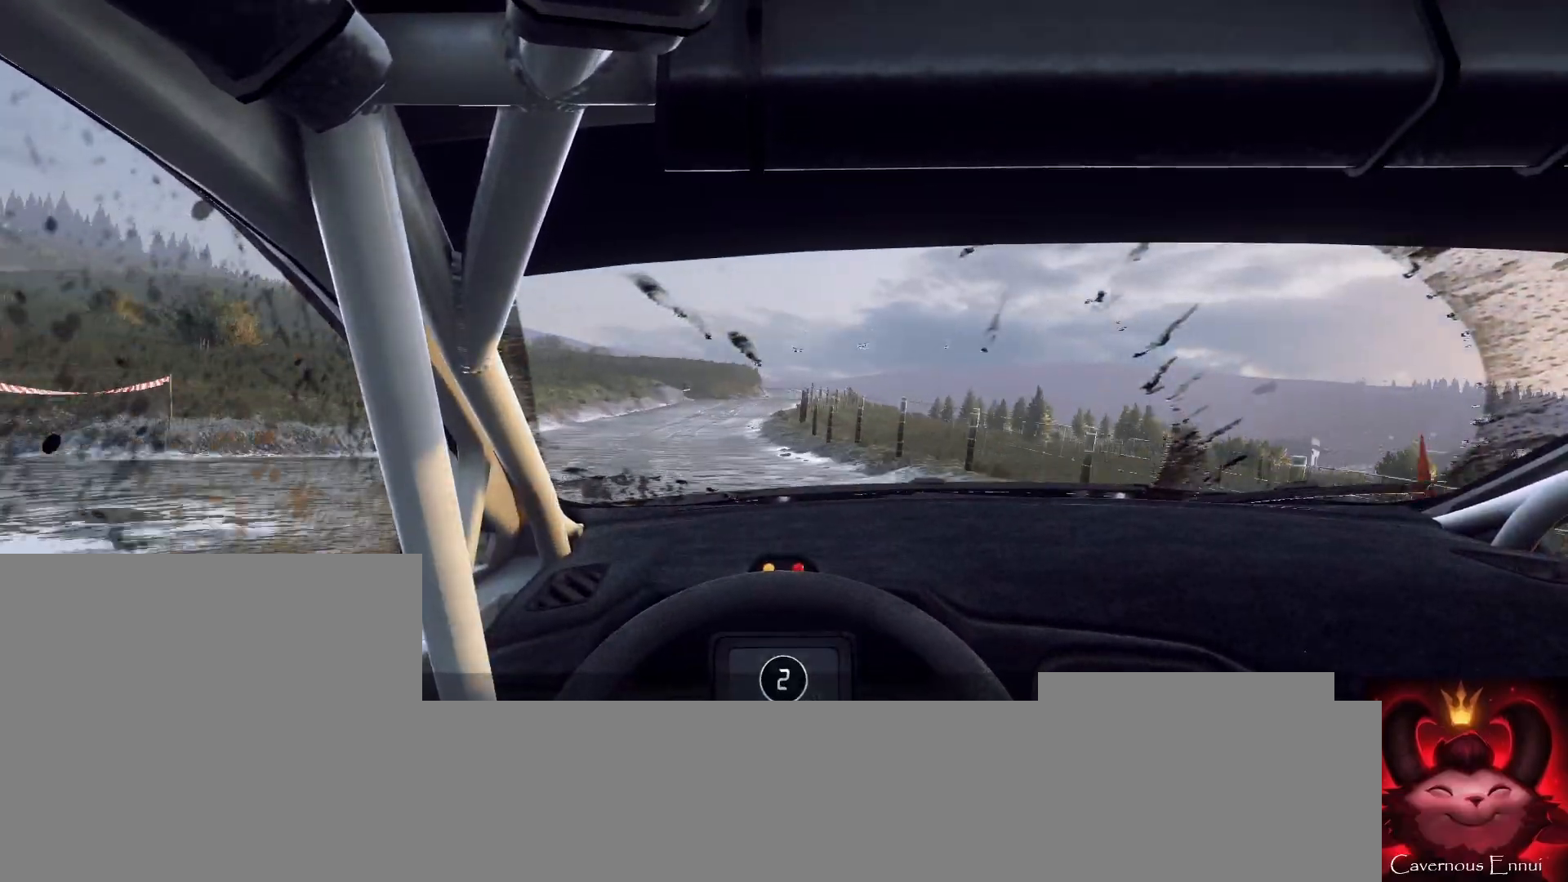
{"buttons": [], "left_stick": "center", "right_stick": "up", "events": [[233, "R1", "down"], [267, "R1", "up"]]}
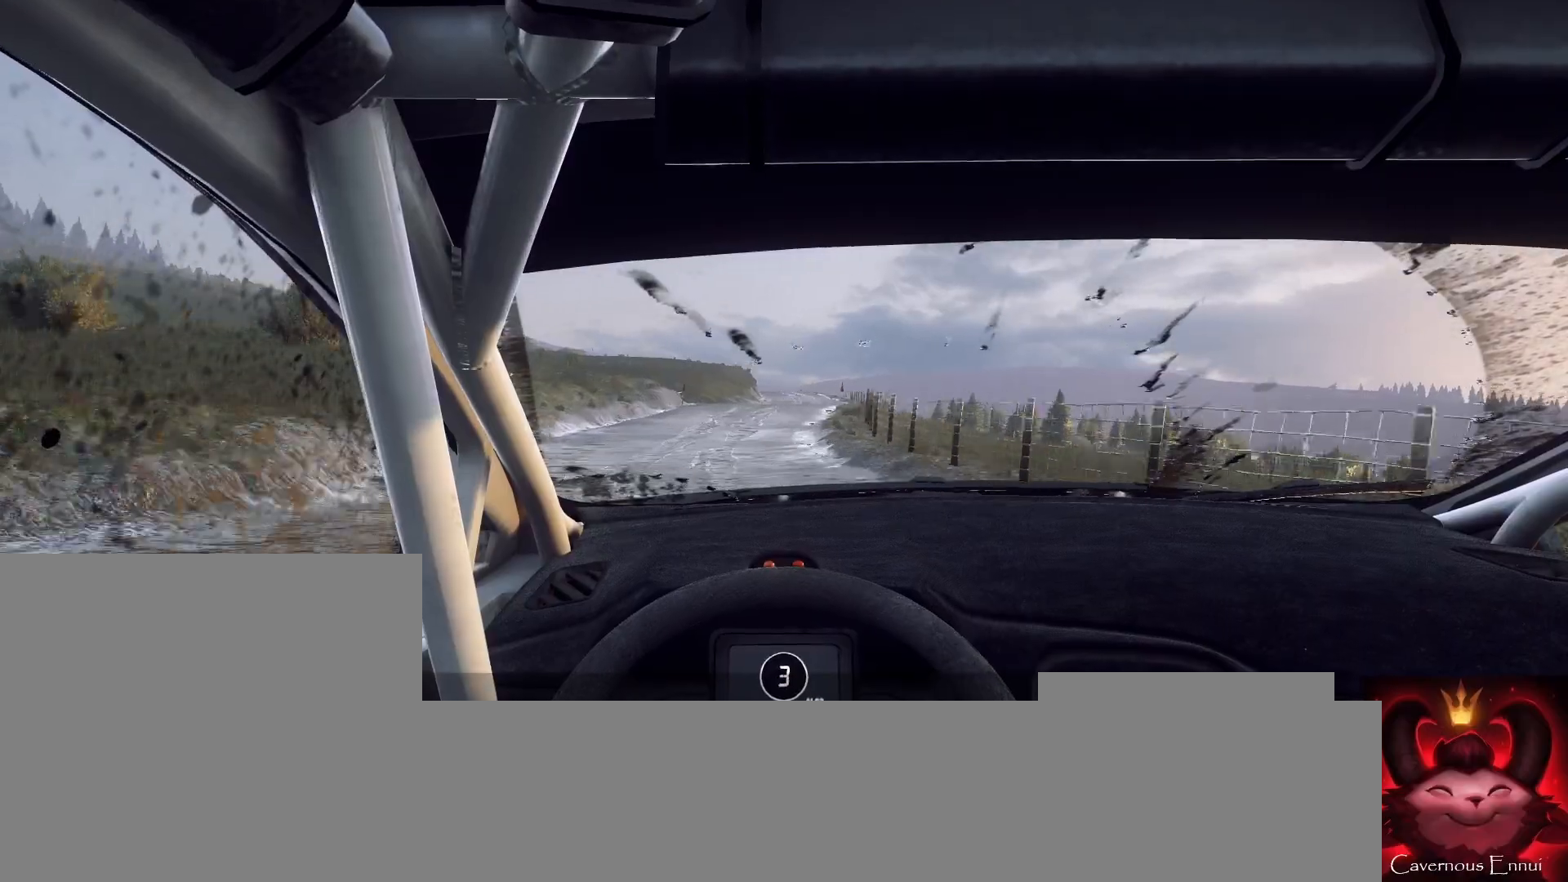
{"buttons": [], "left_stick": "right", "right_stick": "up", "events": [[33, "left_stick", "right"], [267, "left_stick", "center"], [433, "left_stick", "right"]]}
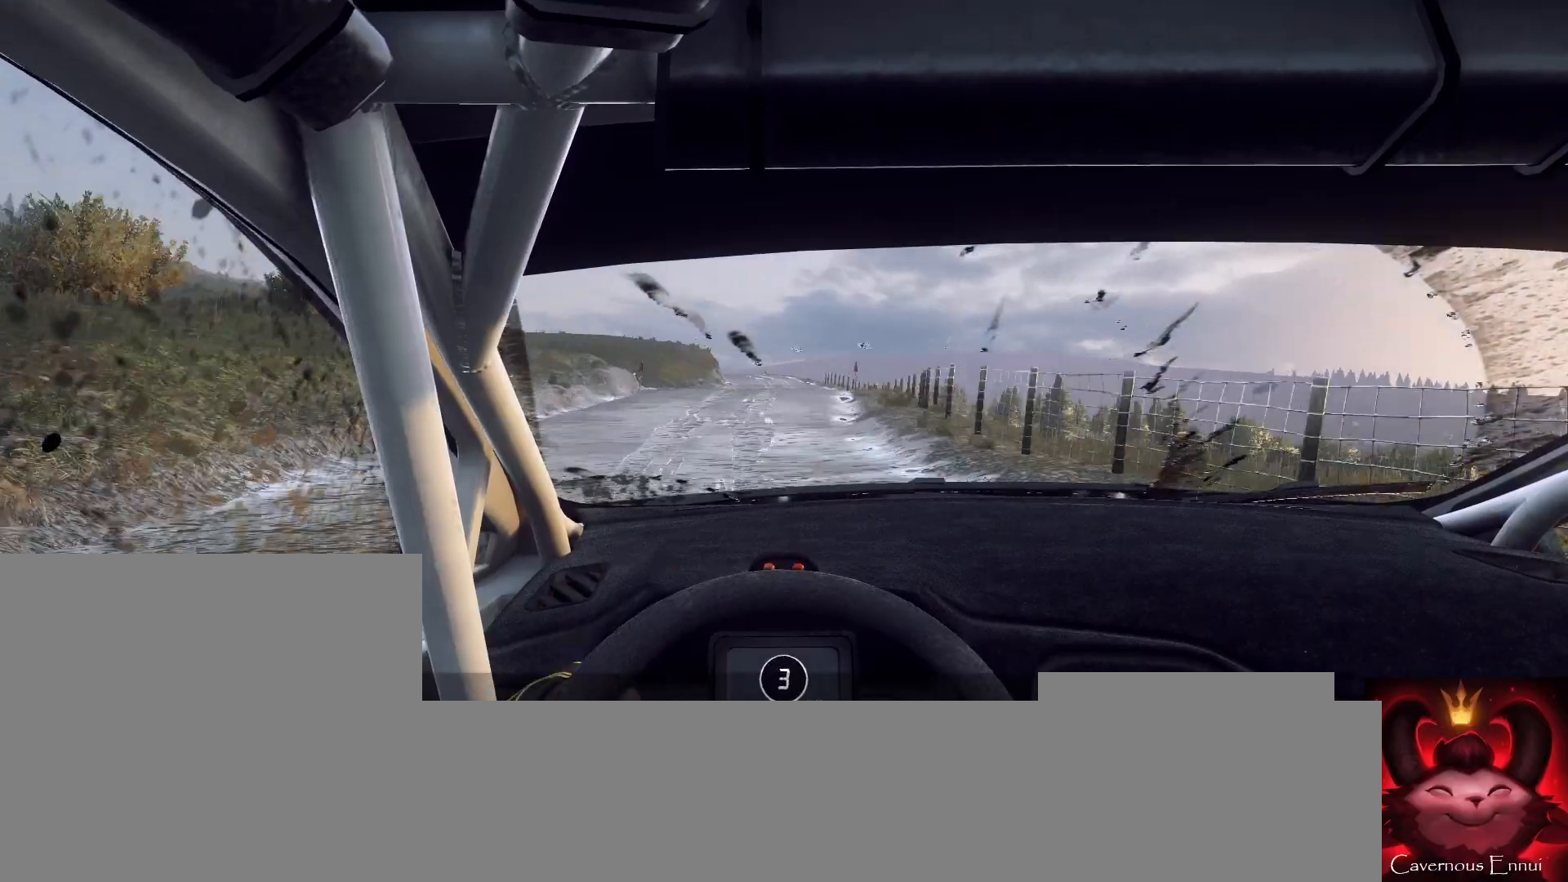
{"buttons": [], "left_stick": "left", "right_stick": "up", "events": [[167, "left_stick", "center"], [400, "left_stick", "left"]]}
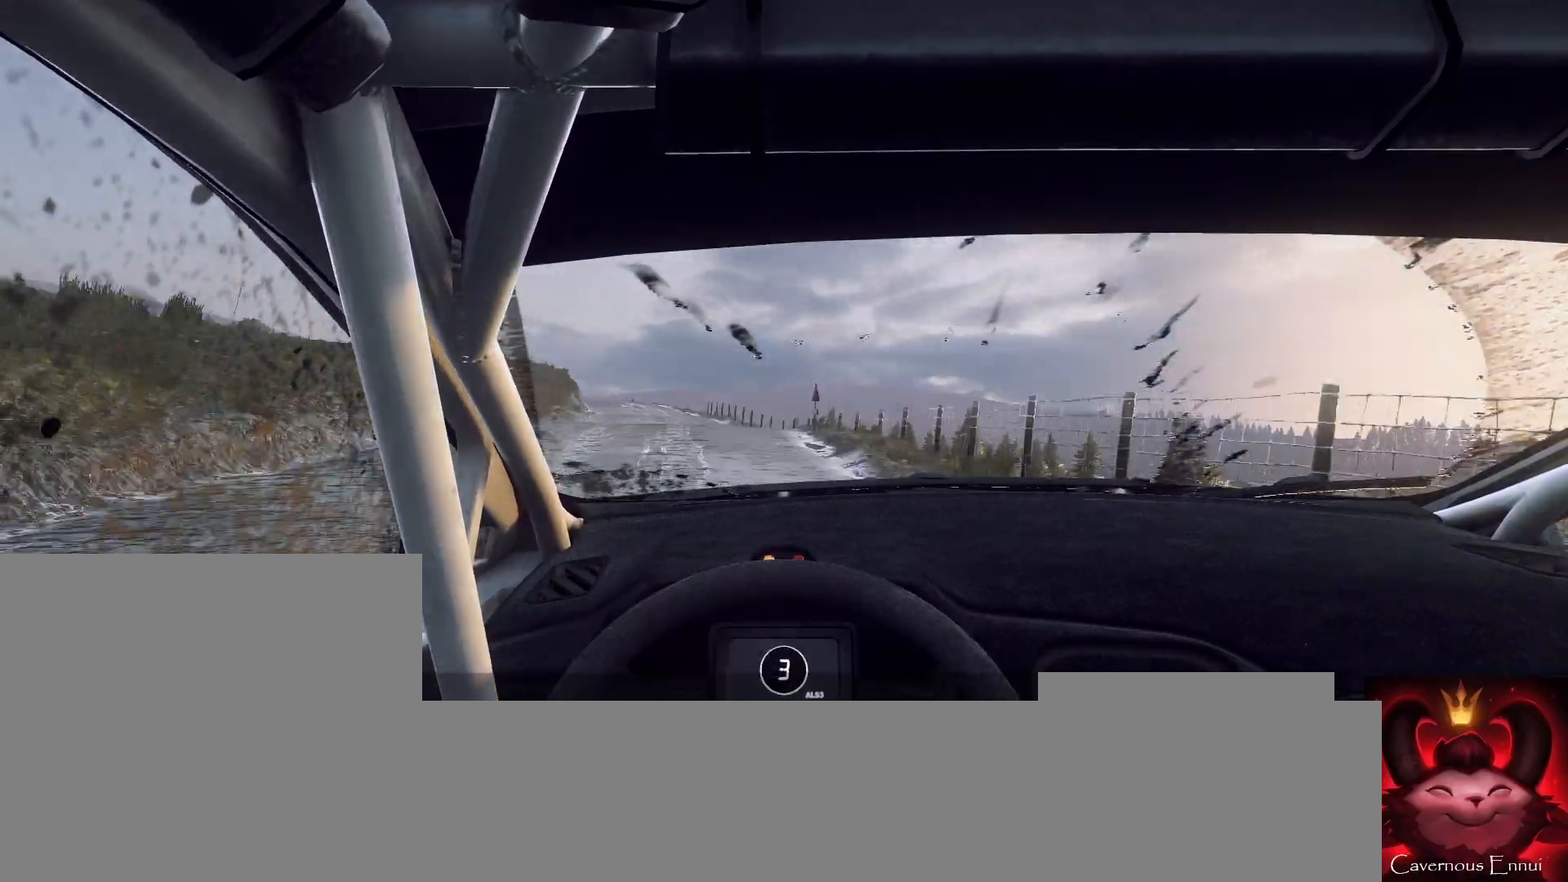
{"buttons": ["R1"], "left_stick": "center", "right_stick": "up", "events": [[167, "left_stick", "center"], [500, "R1", "down"]]}
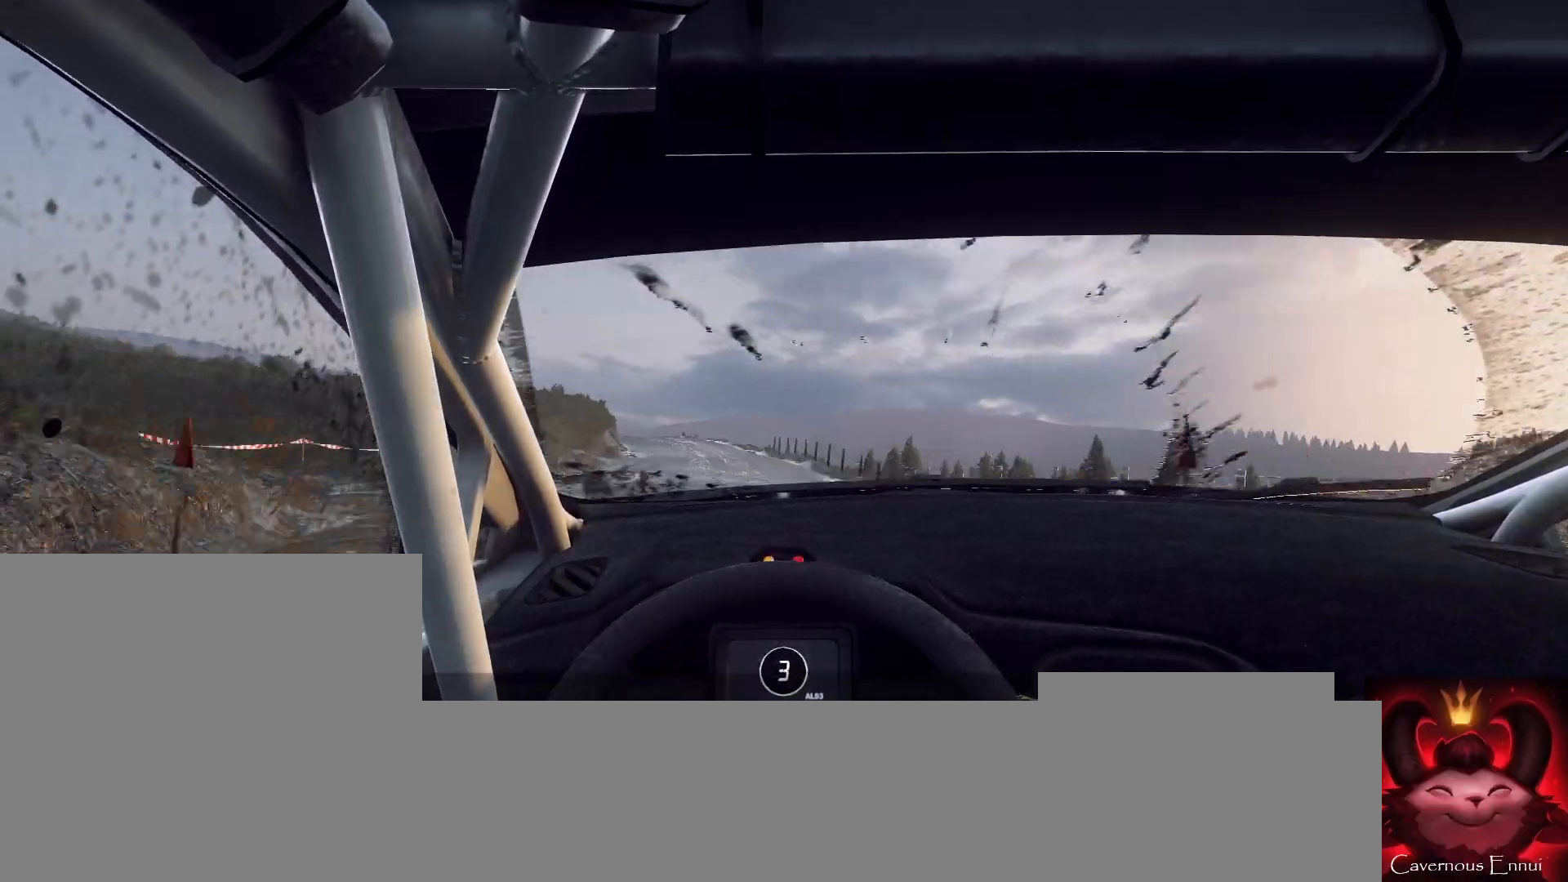
{"buttons": [], "left_stick": "left", "right_stick": "up", "events": [[33, "R1", "up"], [467, "left_stick", "left"]]}
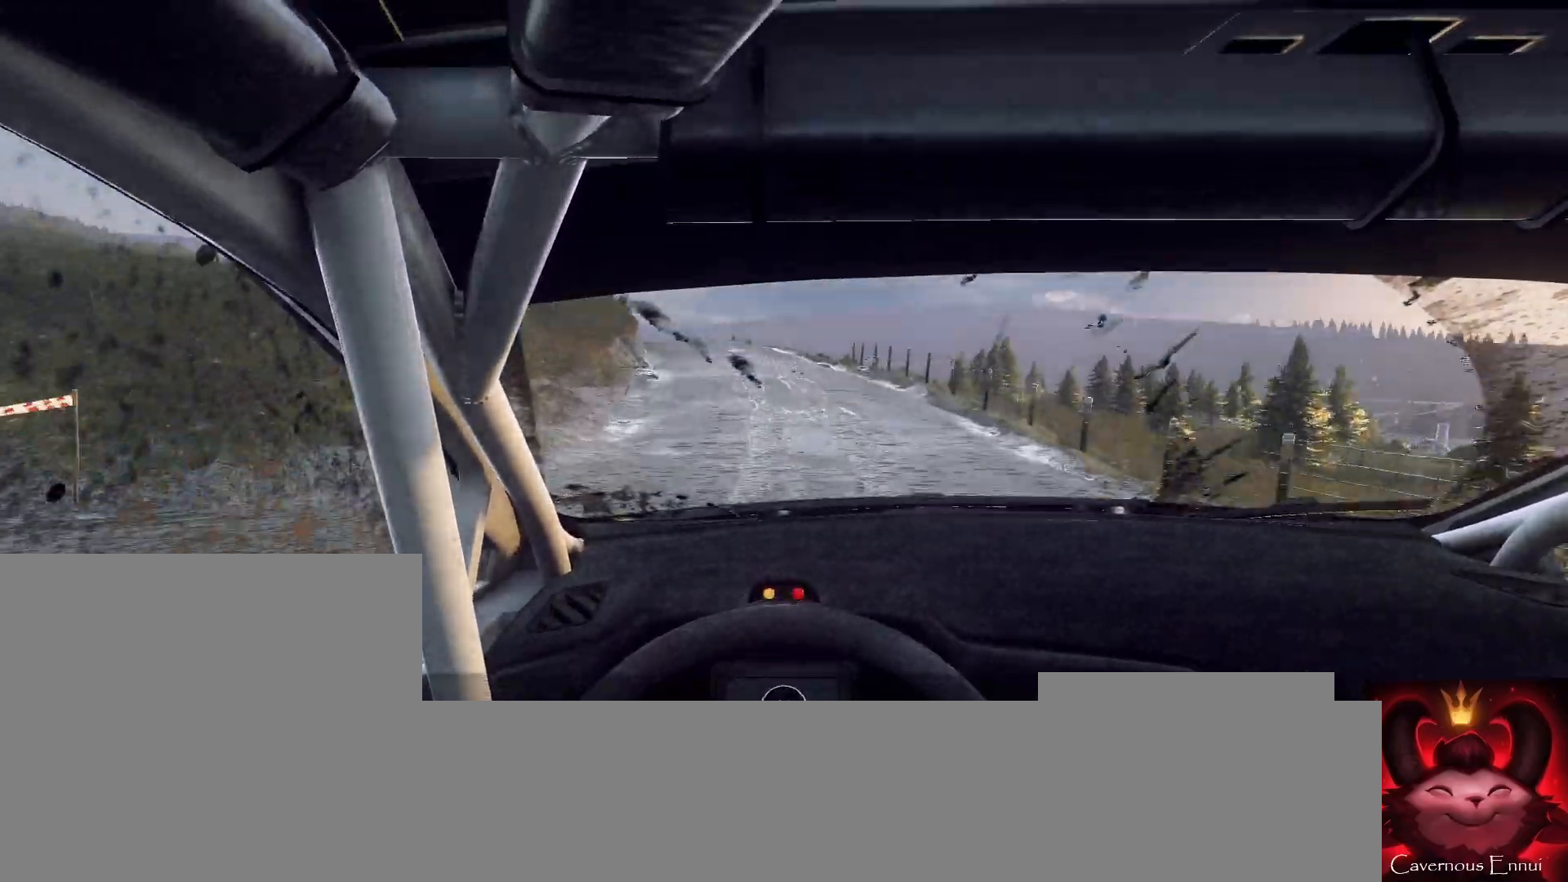
{"buttons": [], "left_stick": "left", "right_stick": "up", "events": [[200, "left_stick", "center"], [300, "left_stick", "left"]]}
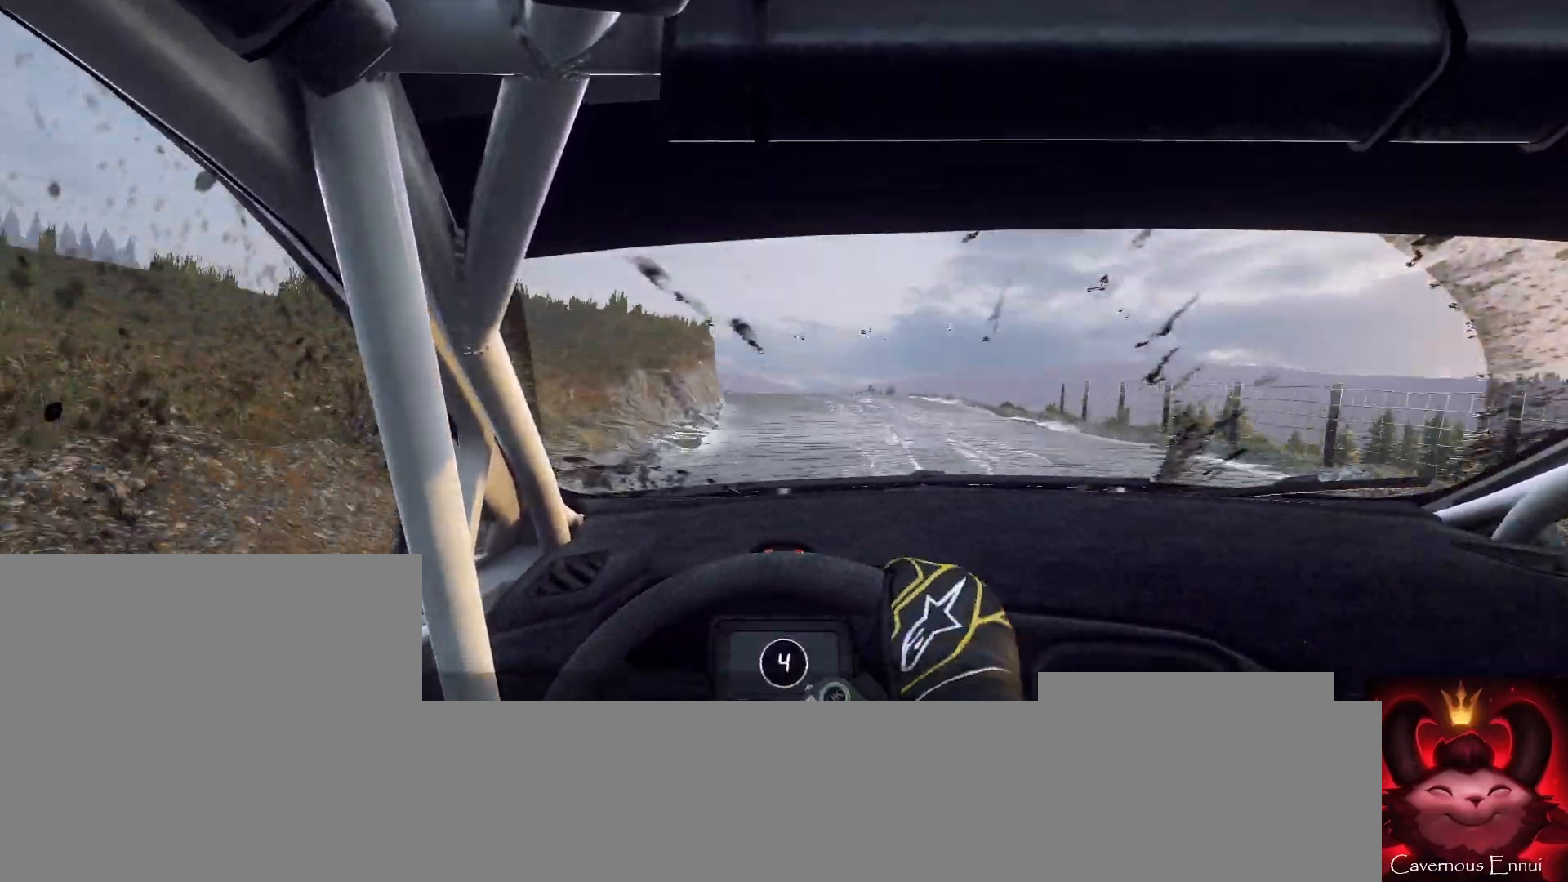
{"buttons": [], "left_stick": "center", "right_stick": "center", "events": [[33, "left_stick", "center"], [167, "left_stick", "left"], [233, "right_stick", "center"], [367, "left_stick", "center"]]}
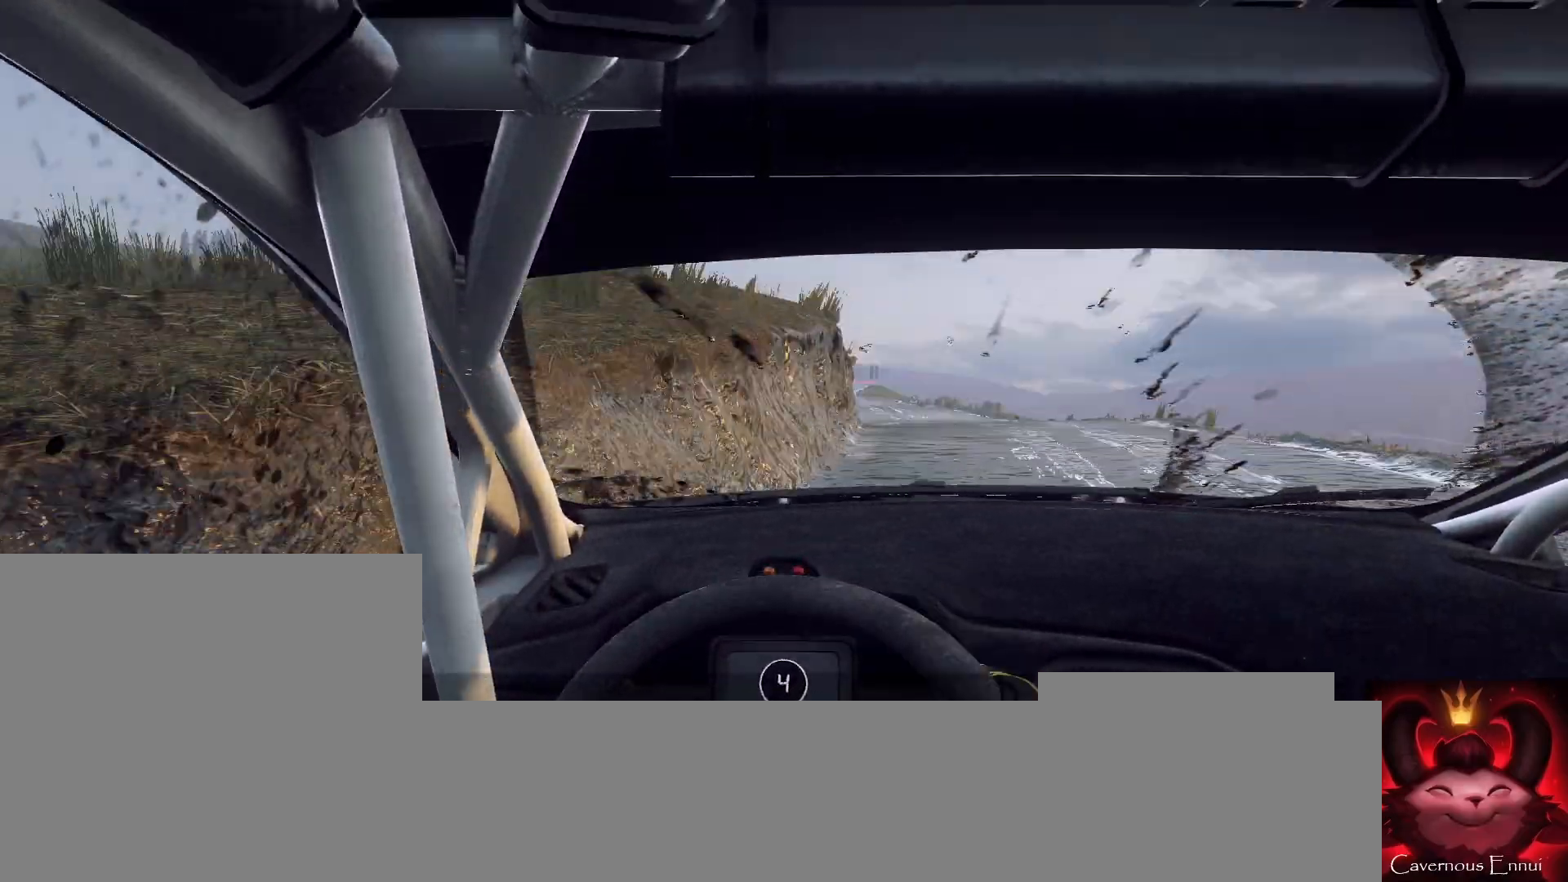
{"buttons": [], "left_stick": "right", "right_stick": "up", "events": [[67, "left_stick", "right"], [100, "right_stick", "up"], [133, "left_stick", "center"], [200, "right_stick", "center"], [467, "left_stick", "right"], [467, "right_stick", "up"]]}
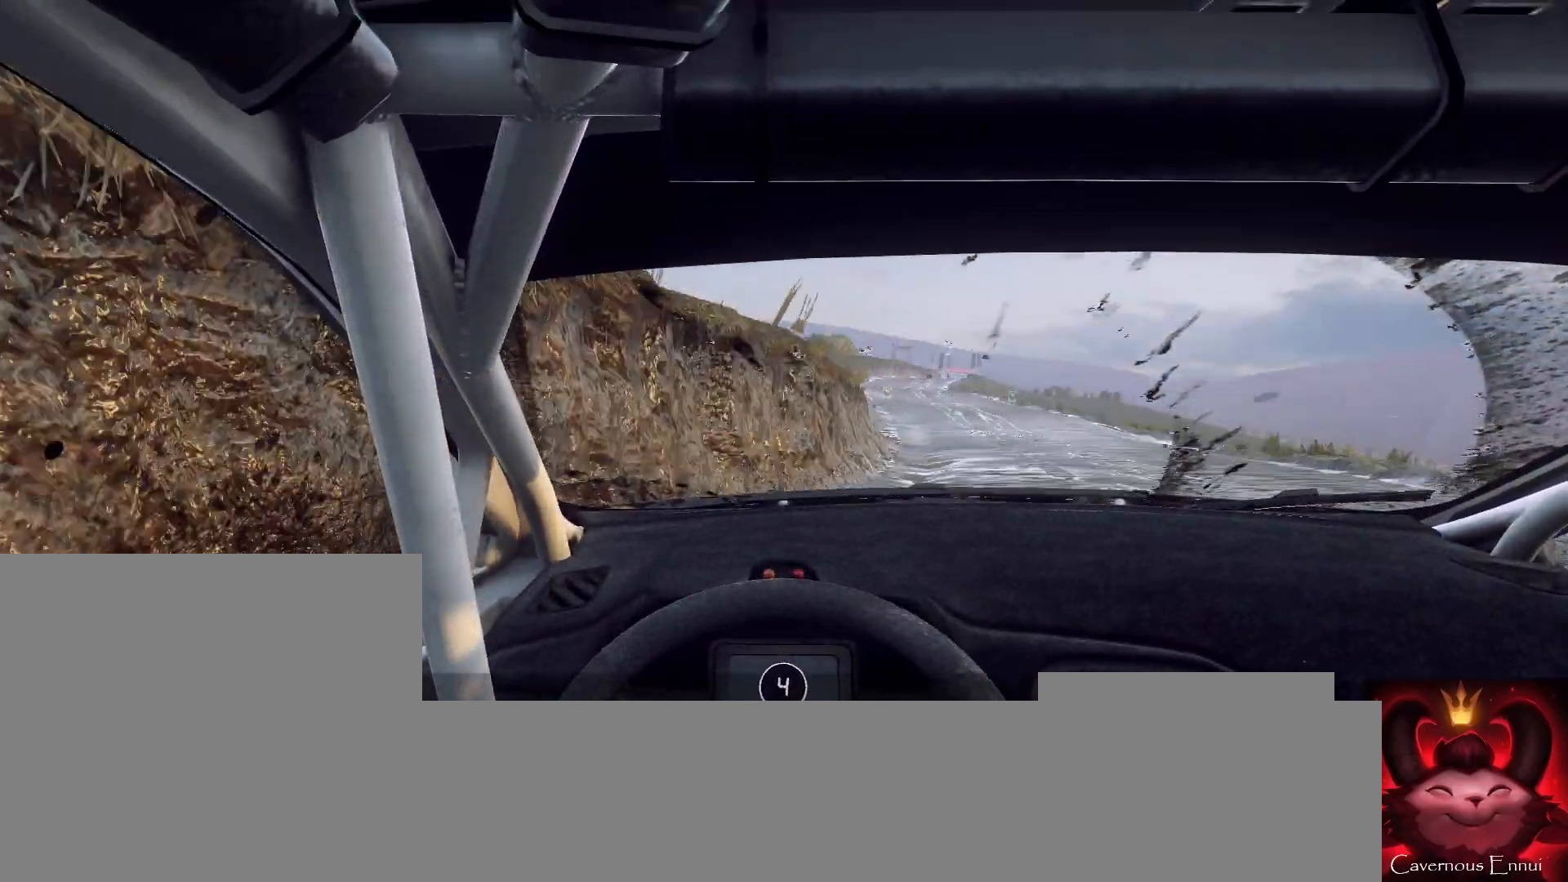
{"buttons": [], "left_stick": "right", "right_stick": "up", "events": [[133, "left_stick", "center"], [300, "left_stick", "right"]]}
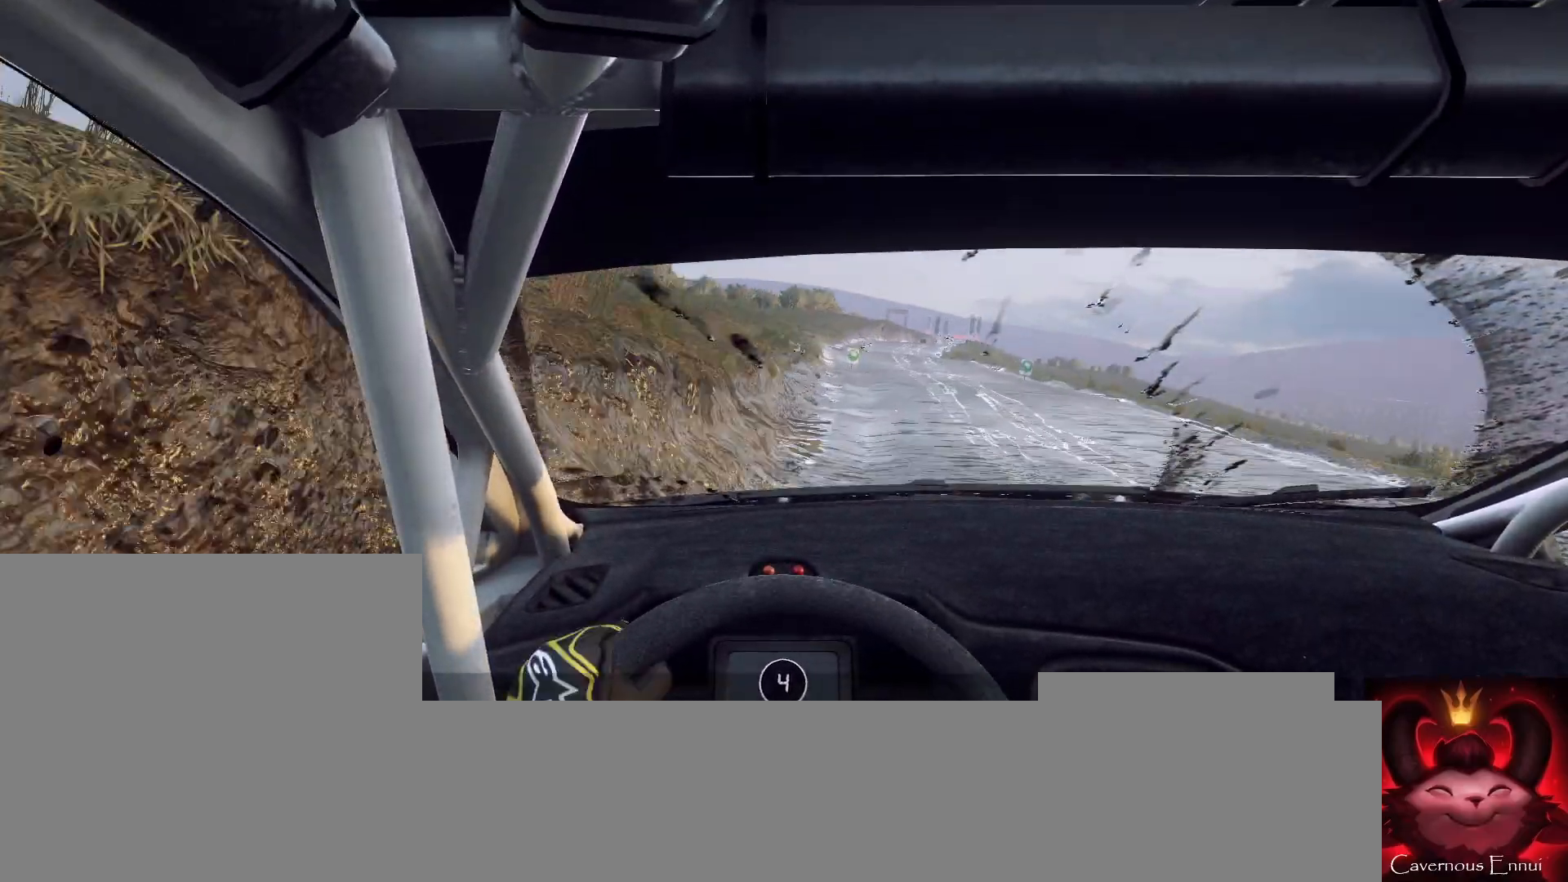
{"buttons": [], "left_stick": "left", "right_stick": "up", "events": [[67, "left_stick", "center"], [467, "left_stick", "left"]]}
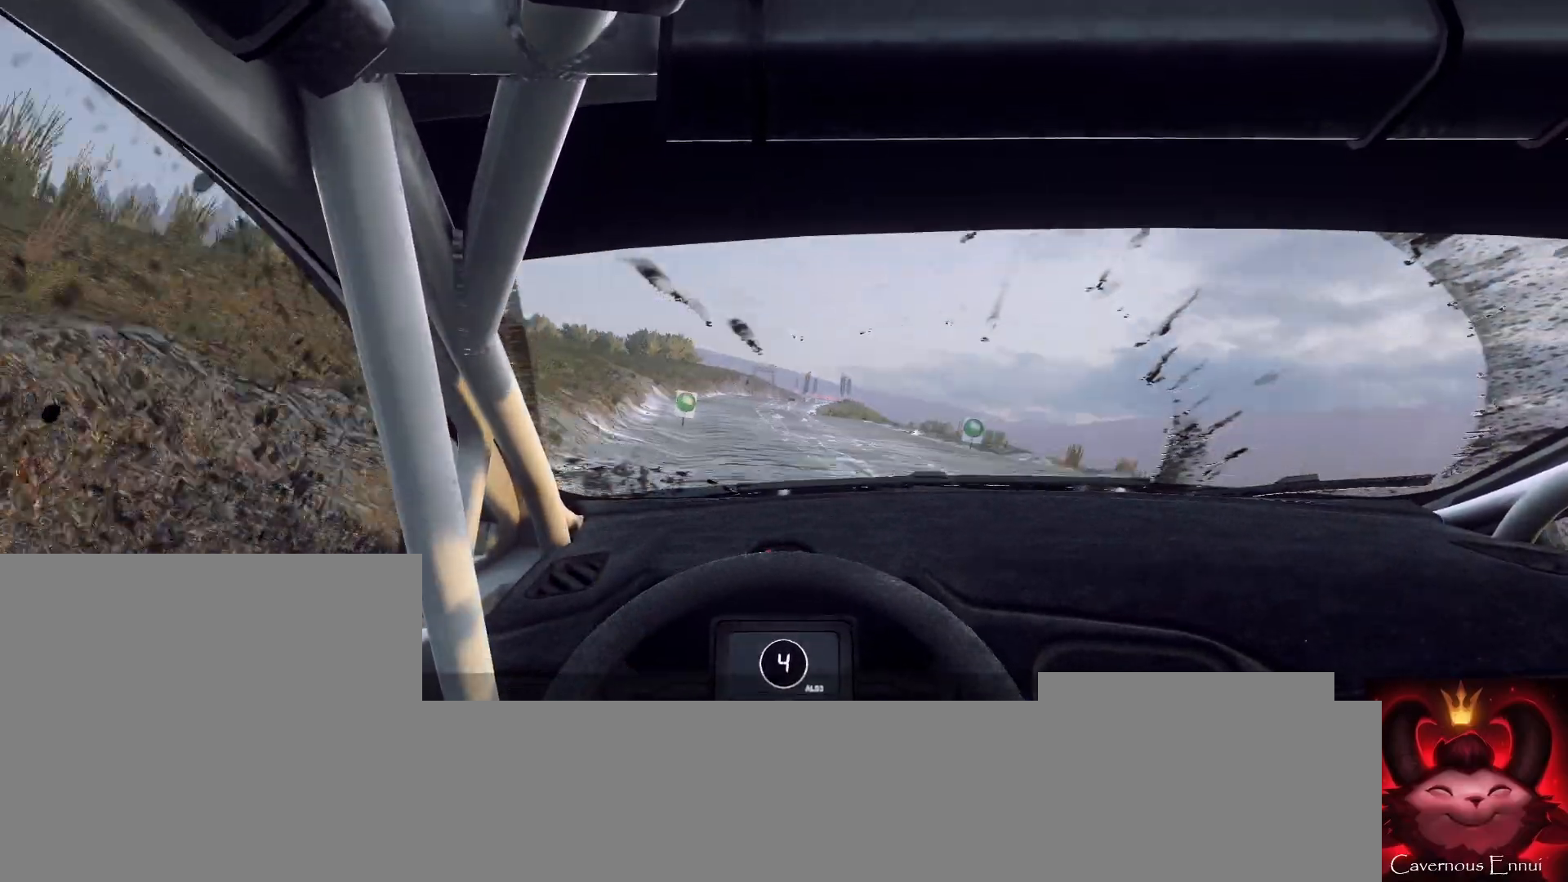
{"buttons": [], "left_stick": "right", "right_stick": "up", "events": [[200, "left_stick", "center"], [467, "left_stick", "right"]]}
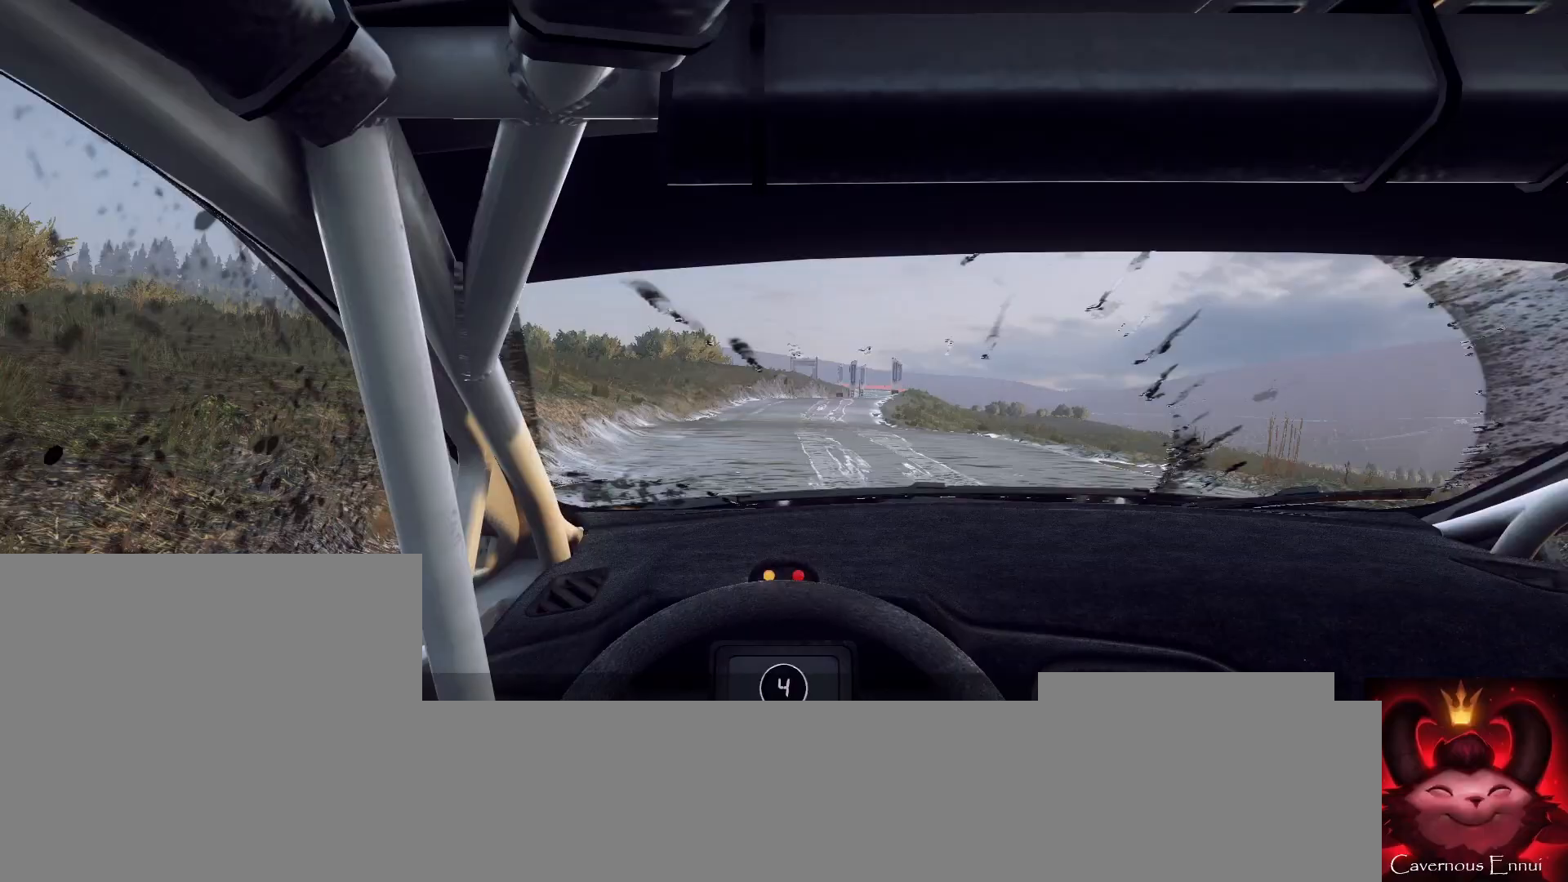
{"buttons": [], "left_stick": "center", "right_stick": "up", "events": [[300, "left_stick", "center"], [467, "R1", "down"], [500, "R1", "up"]]}
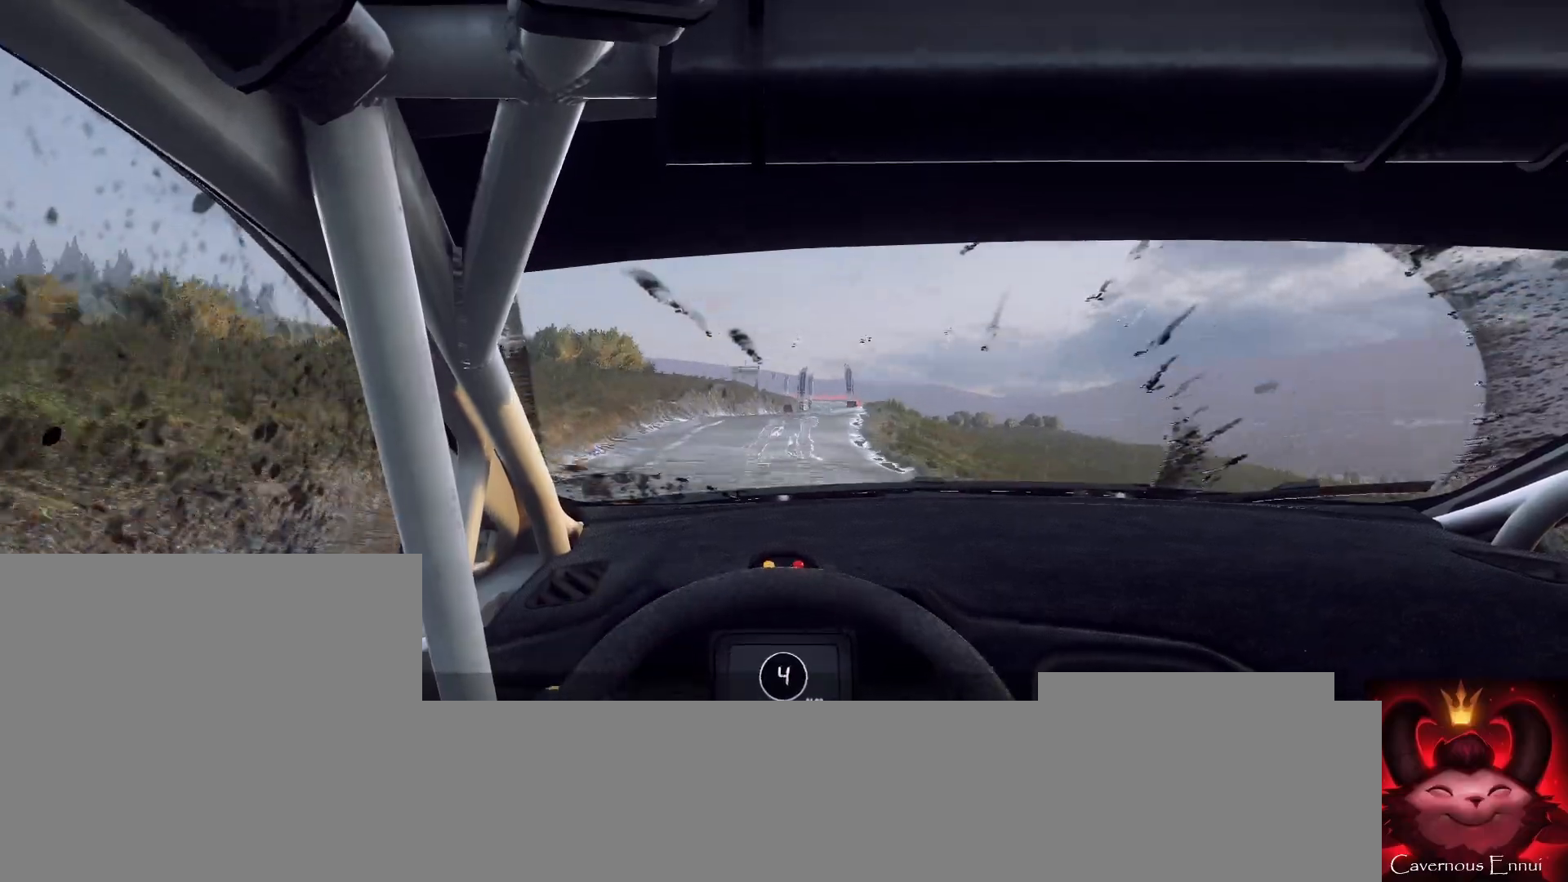
{"buttons": [], "left_stick": "right", "right_stick": "up", "events": [[500, "left_stick", "right"]]}
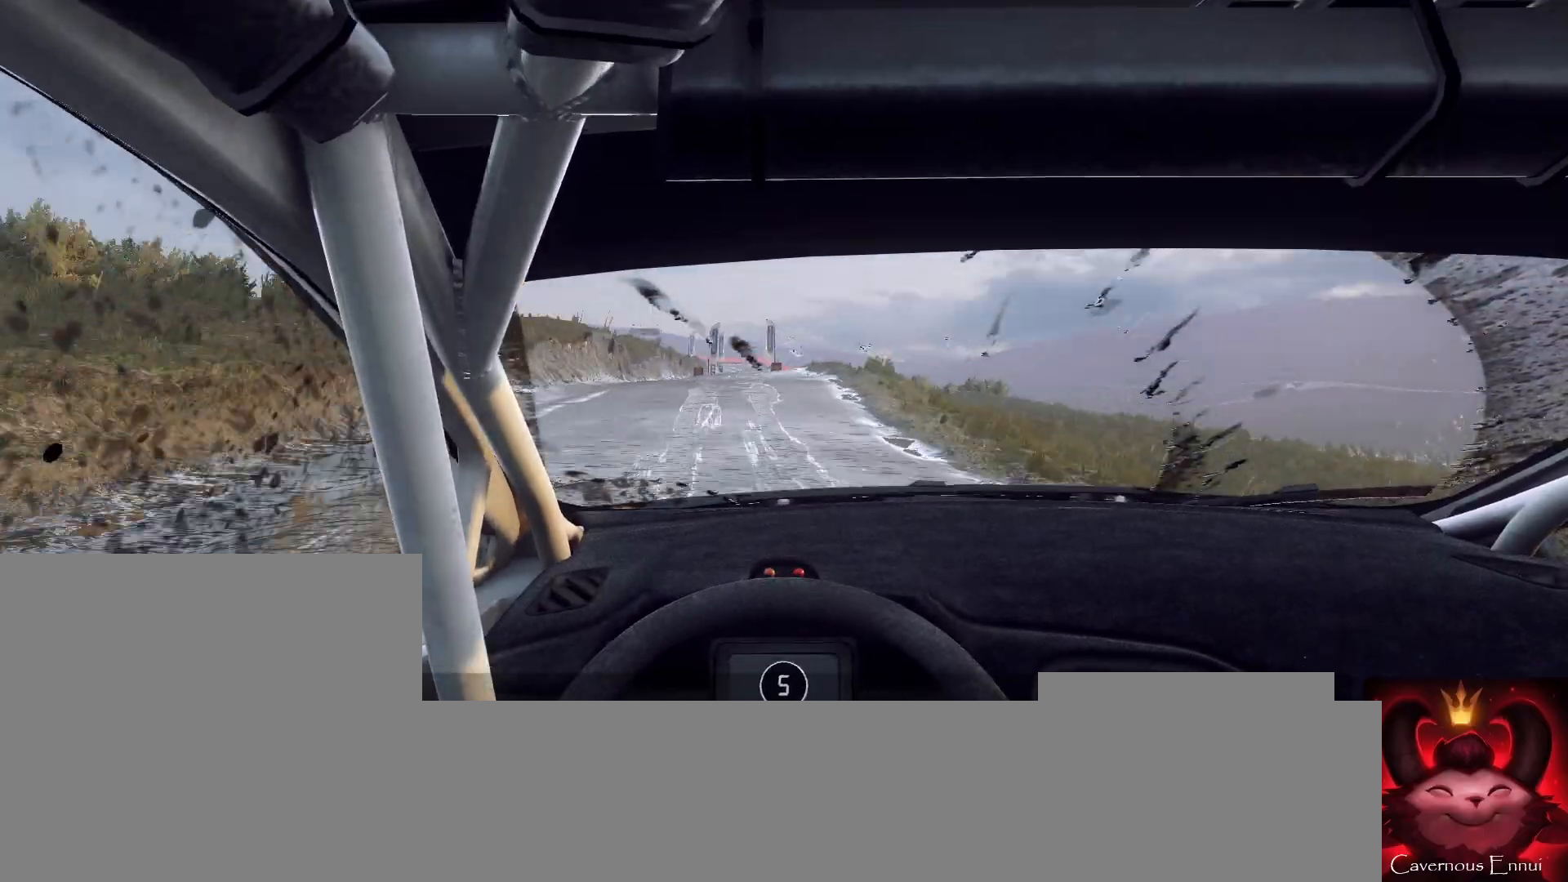
{"buttons": [], "left_stick": "left", "right_stick": "up", "events": [[100, "left_stick", "center"], [467, "left_stick", "left"]]}
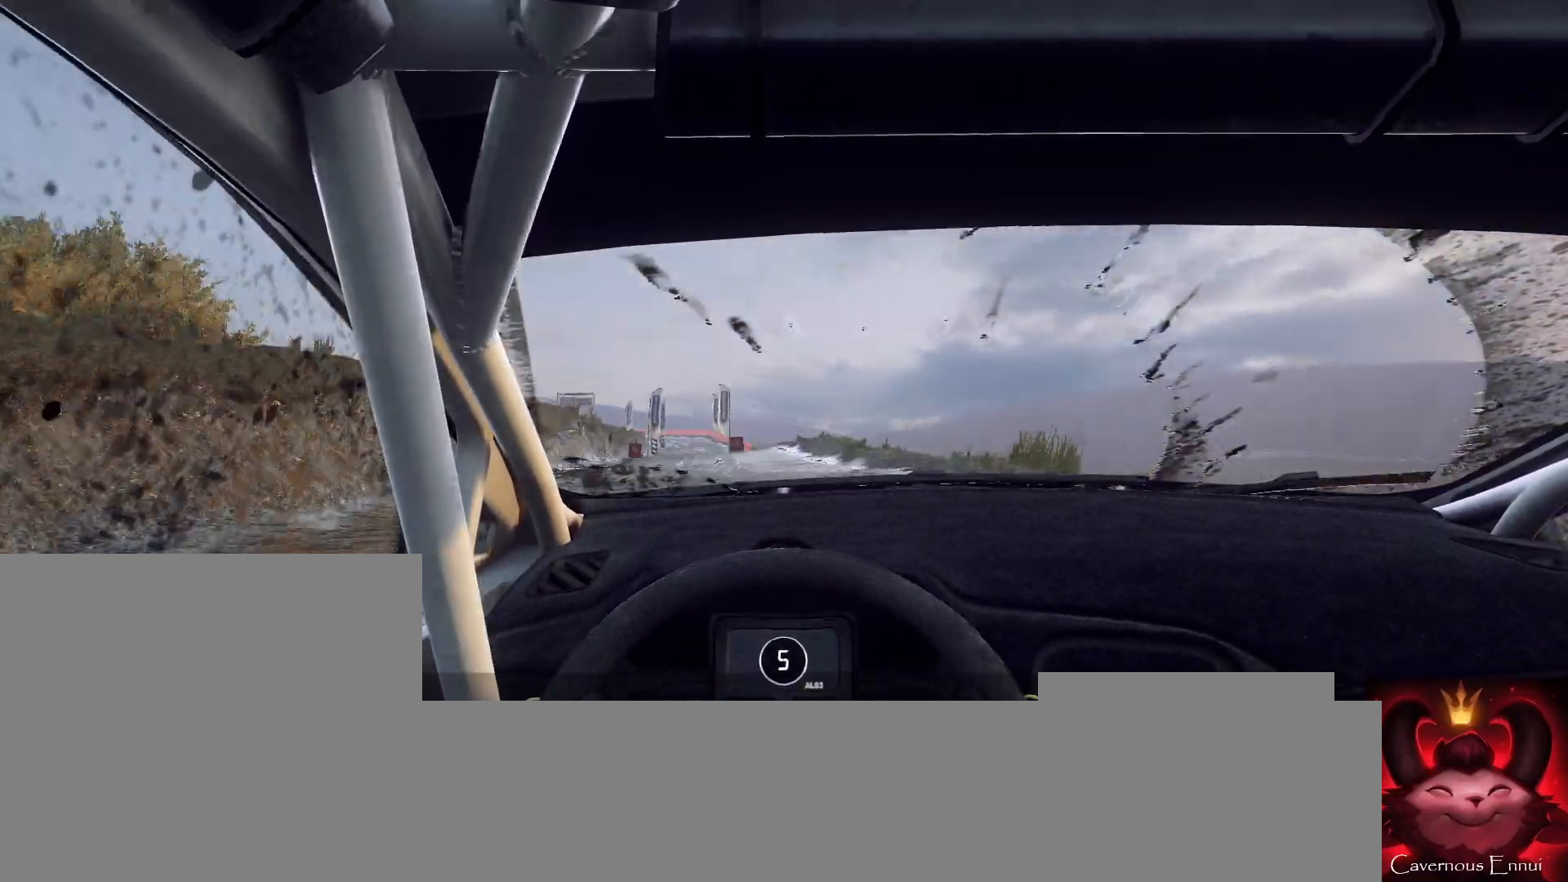
{"buttons": [], "left_stick": "left", "right_stick": "center", "events": [[233, "left_stick", "center"], [300, "right_stick", "center"], [400, "left_stick", "left"]]}
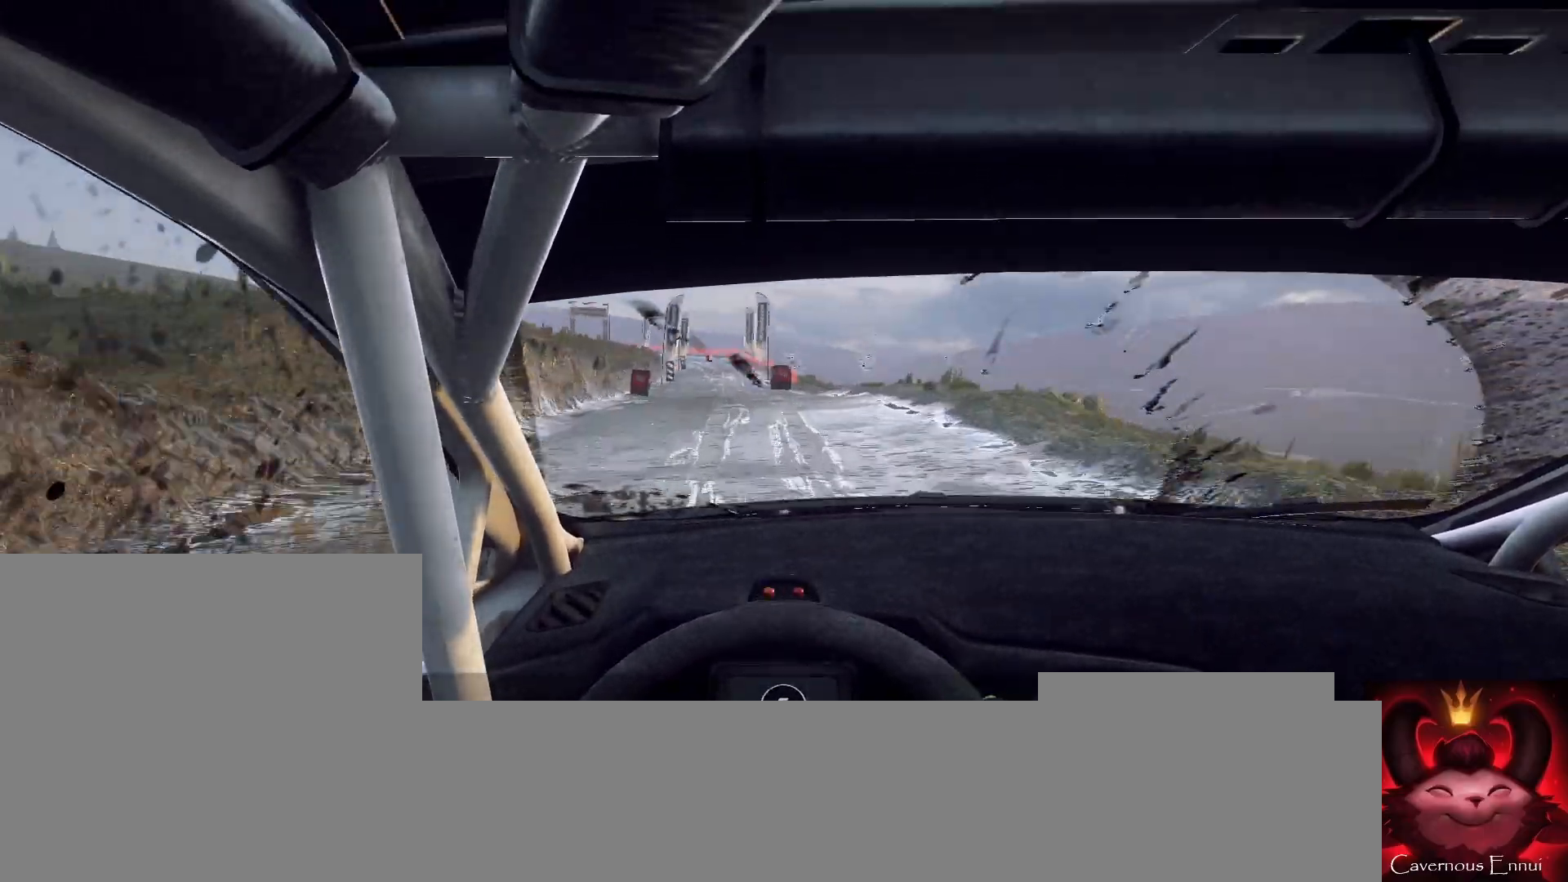
{"buttons": [], "left_stick": "right", "right_stick": "up", "events": [[100, "right_stick", "up"], [133, "left_stick", "center"], [400, "left_stick", "right"]]}
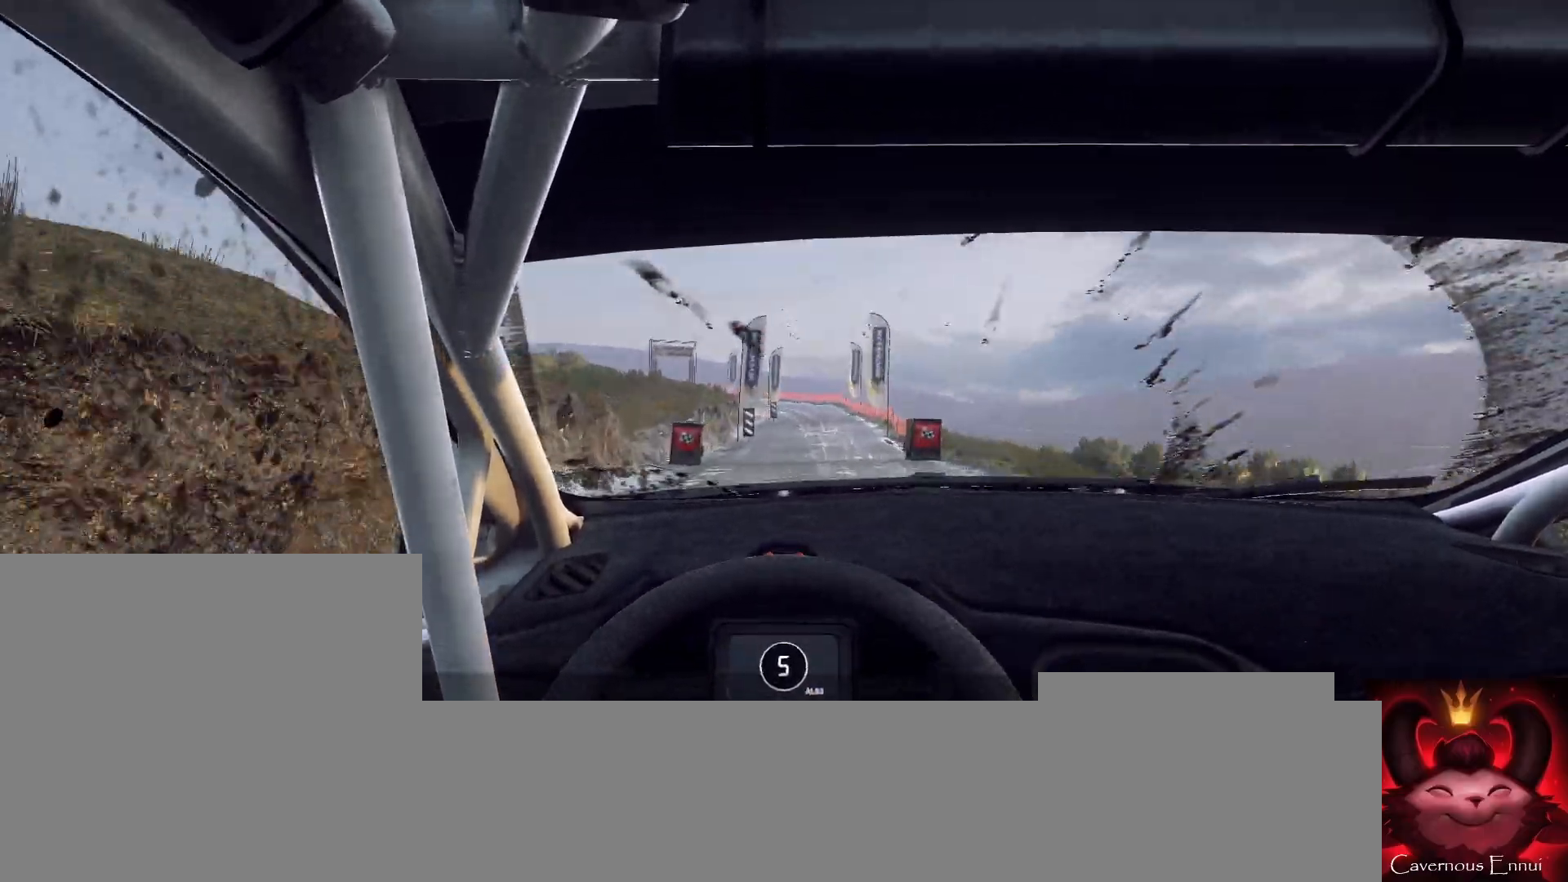
{"buttons": [], "left_stick": "right", "right_stick": "up", "events": [[333, "left_stick", "center"], [467, "left_stick", "right"]]}
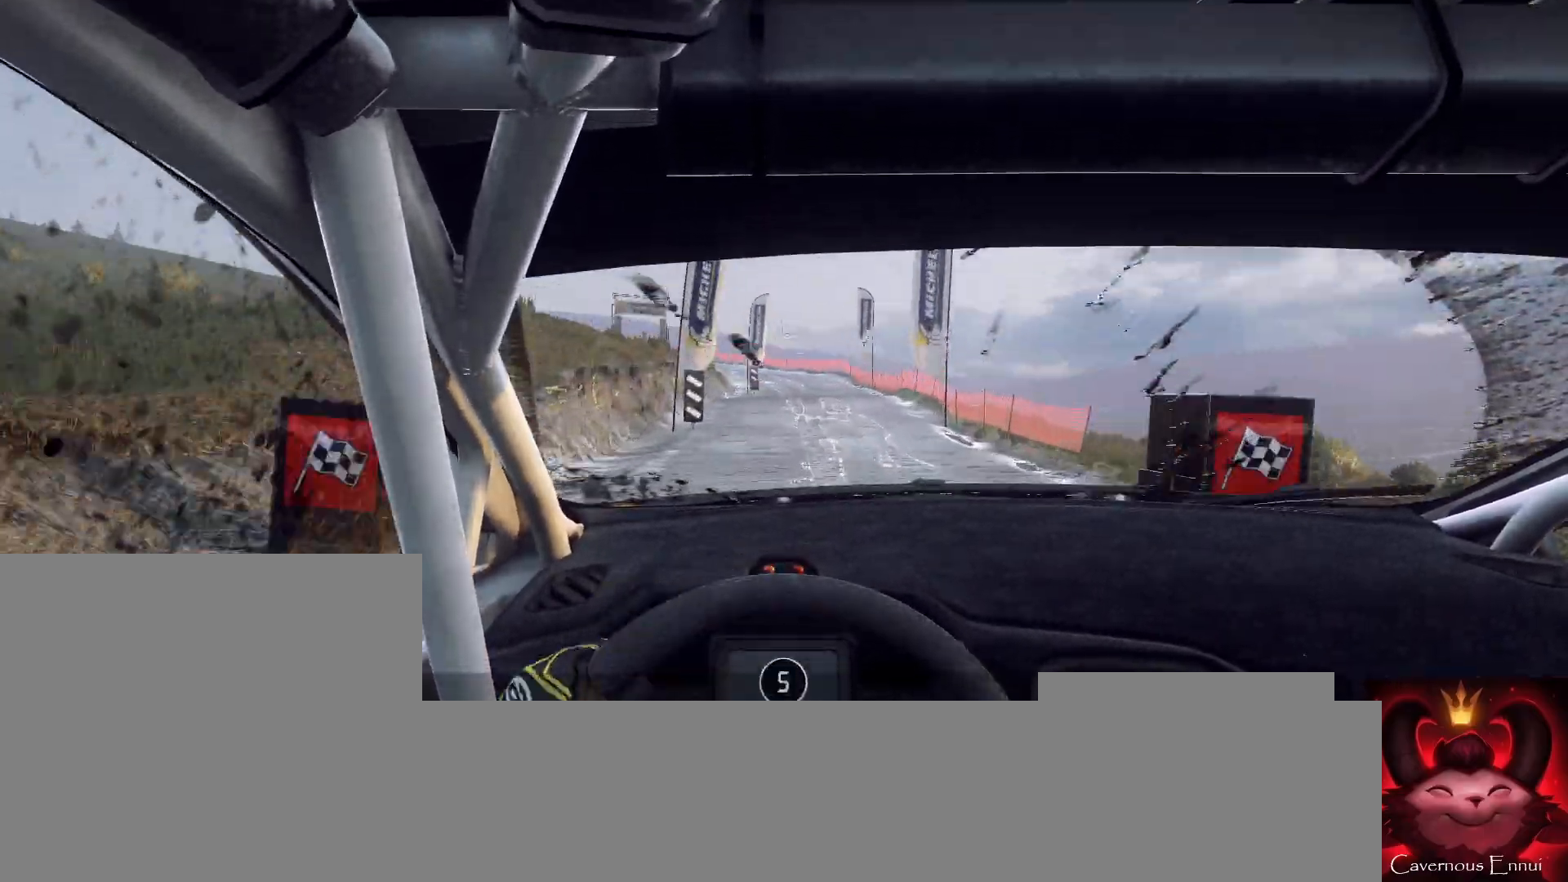
{"buttons": ["L2"], "left_stick": "left", "right_stick": "up", "events": [[100, "left_stick", "center"], [167, "L2", "down"], [200, "left_stick", "left"], [333, "L1", "down"], [500, "L1", "up"]]}
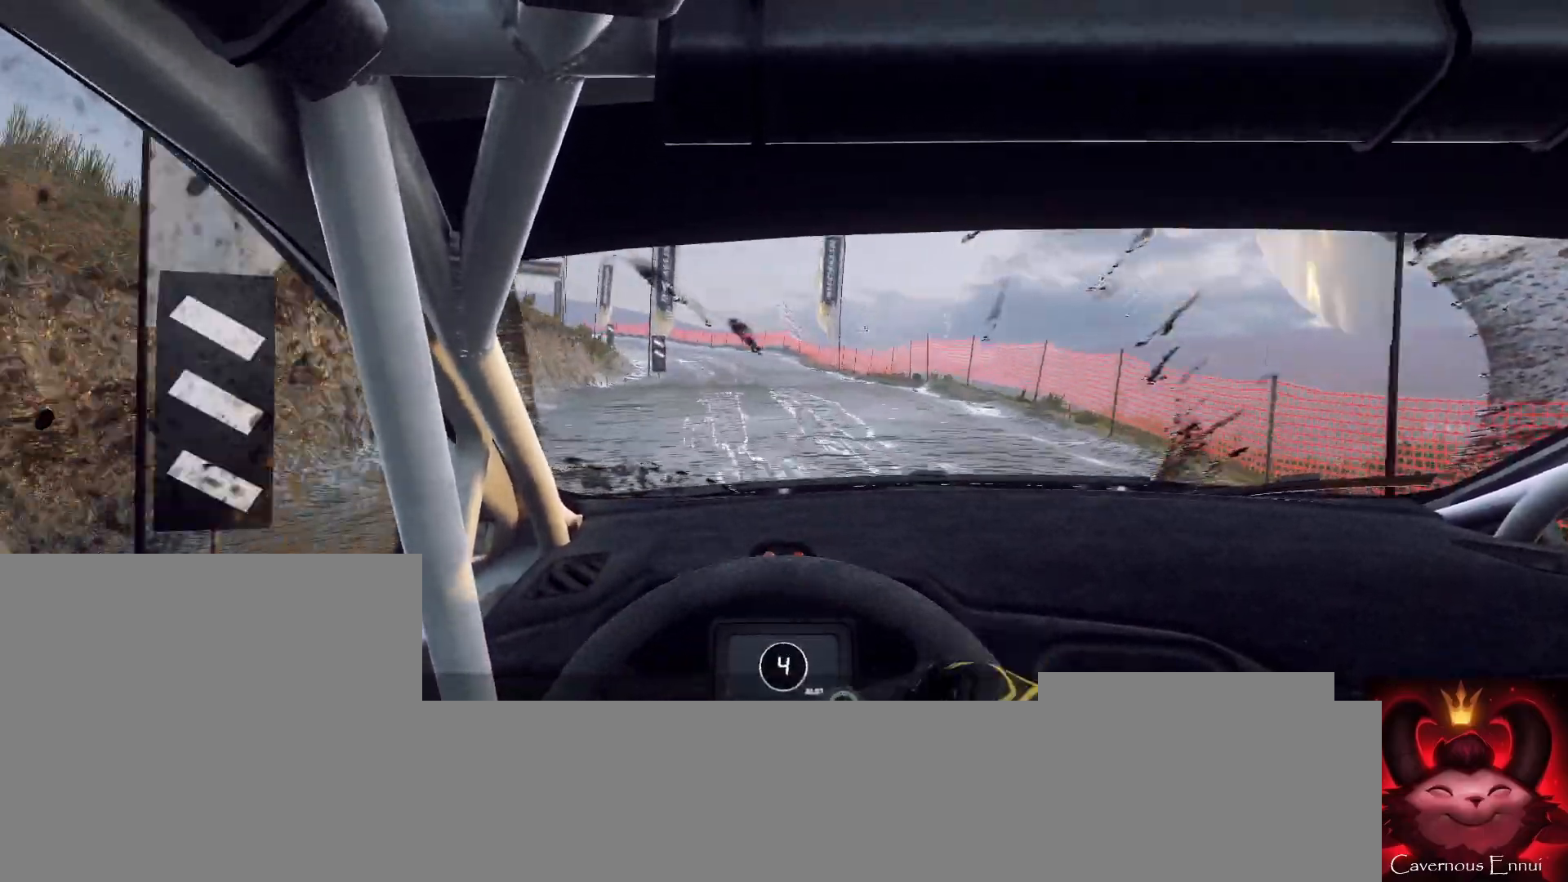
{"buttons": [], "left_stick": "center", "right_stick": "center", "events": [[33, "left_stick", "center"], [167, "left_stick", "left"], [233, "right_stick", "center"], [367, "L2", "up"], [467, "left_stick", "center"]]}
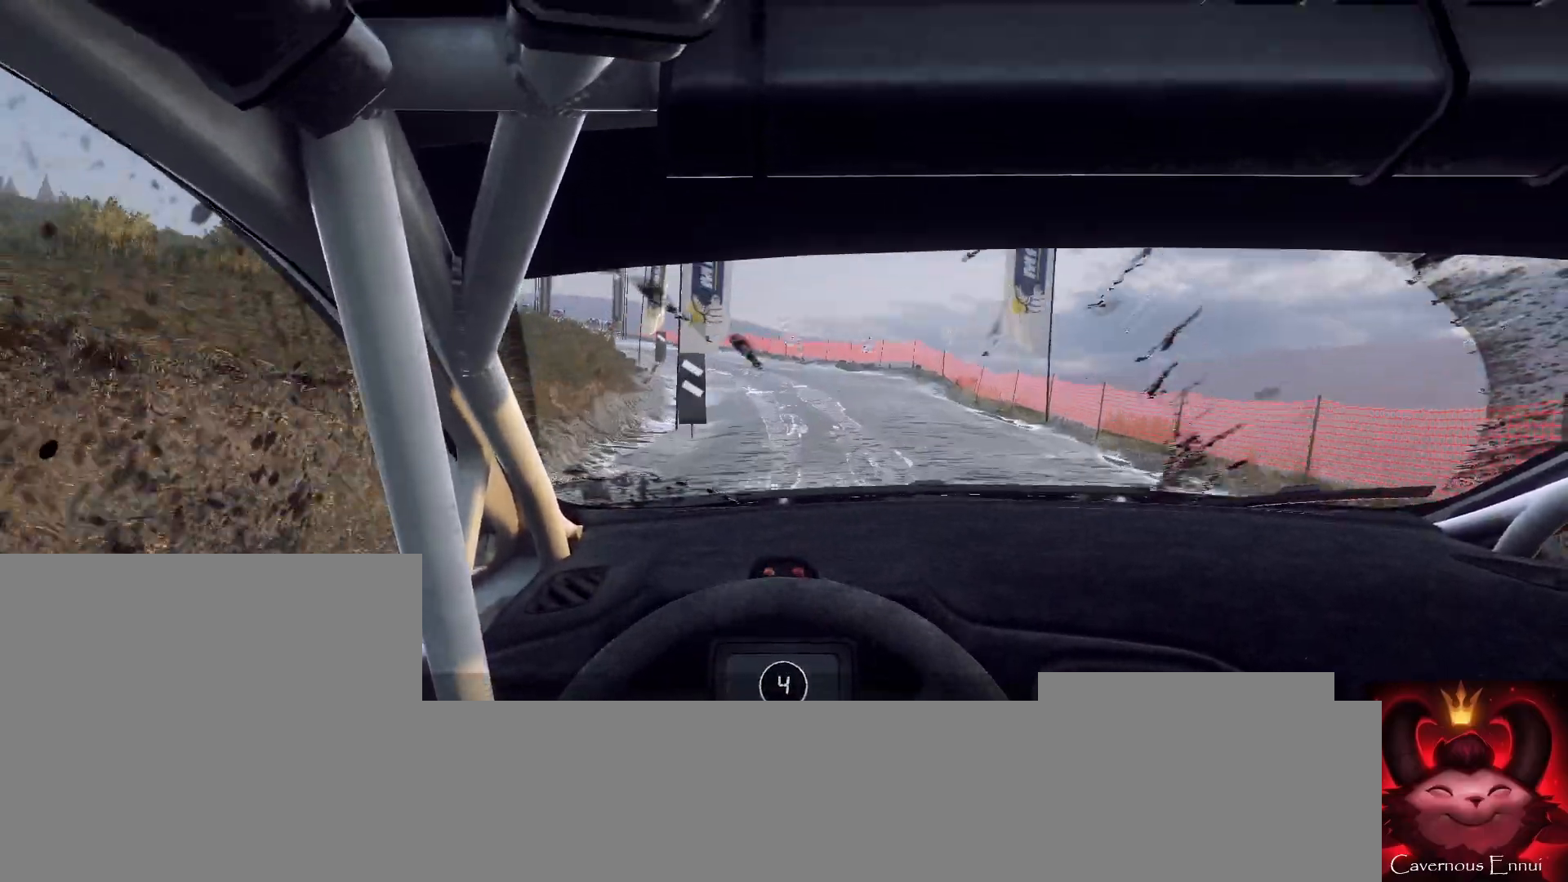
{"buttons": [], "left_stick": "left", "right_stick": "center", "events": [[133, "right_stick", "up"], [267, "right_stick", "center"], [300, "left_stick", "left"], [333, "L2", "down"], [467, "L2", "up"]]}
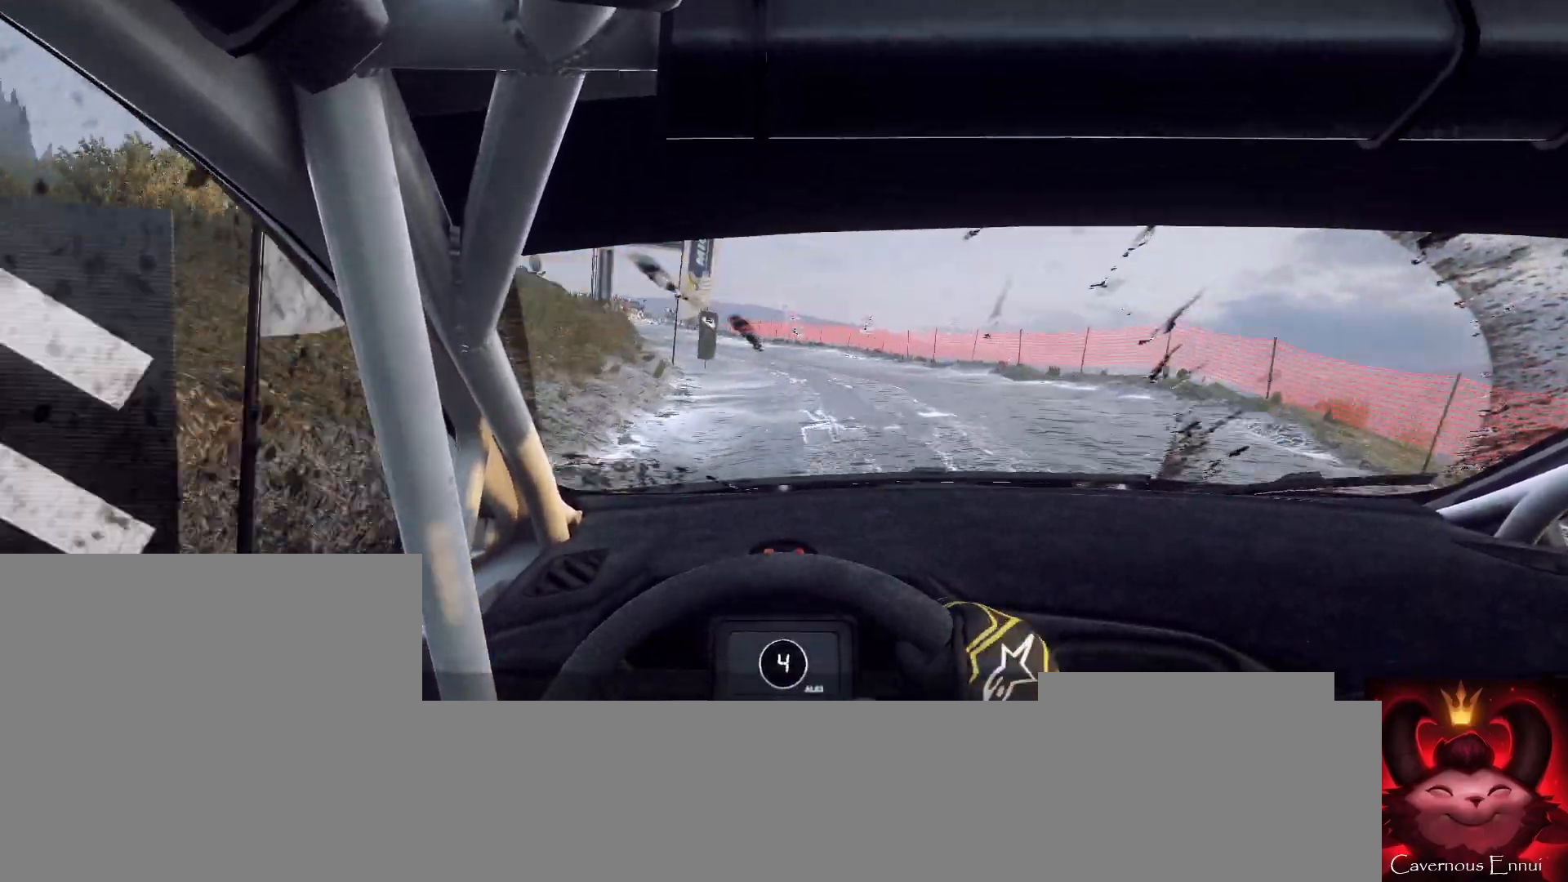
{"buttons": ["L1"], "left_stick": "left", "right_stick": "center", "events": [[33, "left_stick", "center"], [167, "left_stick", "left"], [300, "L2", "down"], [400, "L2", "up"], [433, "L1", "down"]]}
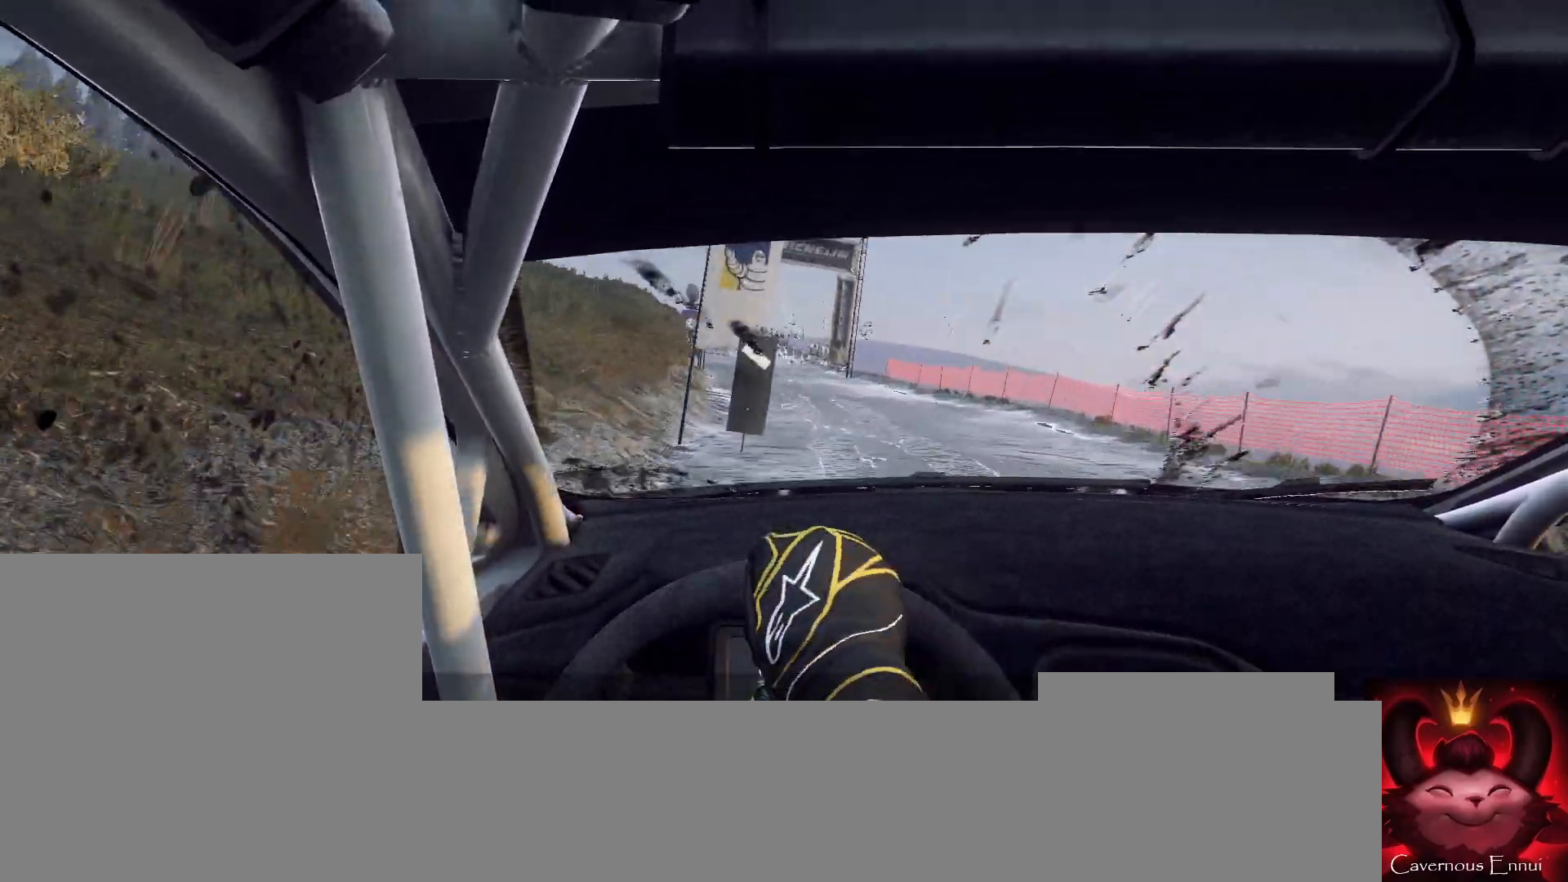
{"buttons": [], "left_stick": "right", "right_stick": "center", "events": [[33, "L1", "up"], [67, "left_stick", "center"], [367, "left_stick", "right"]]}
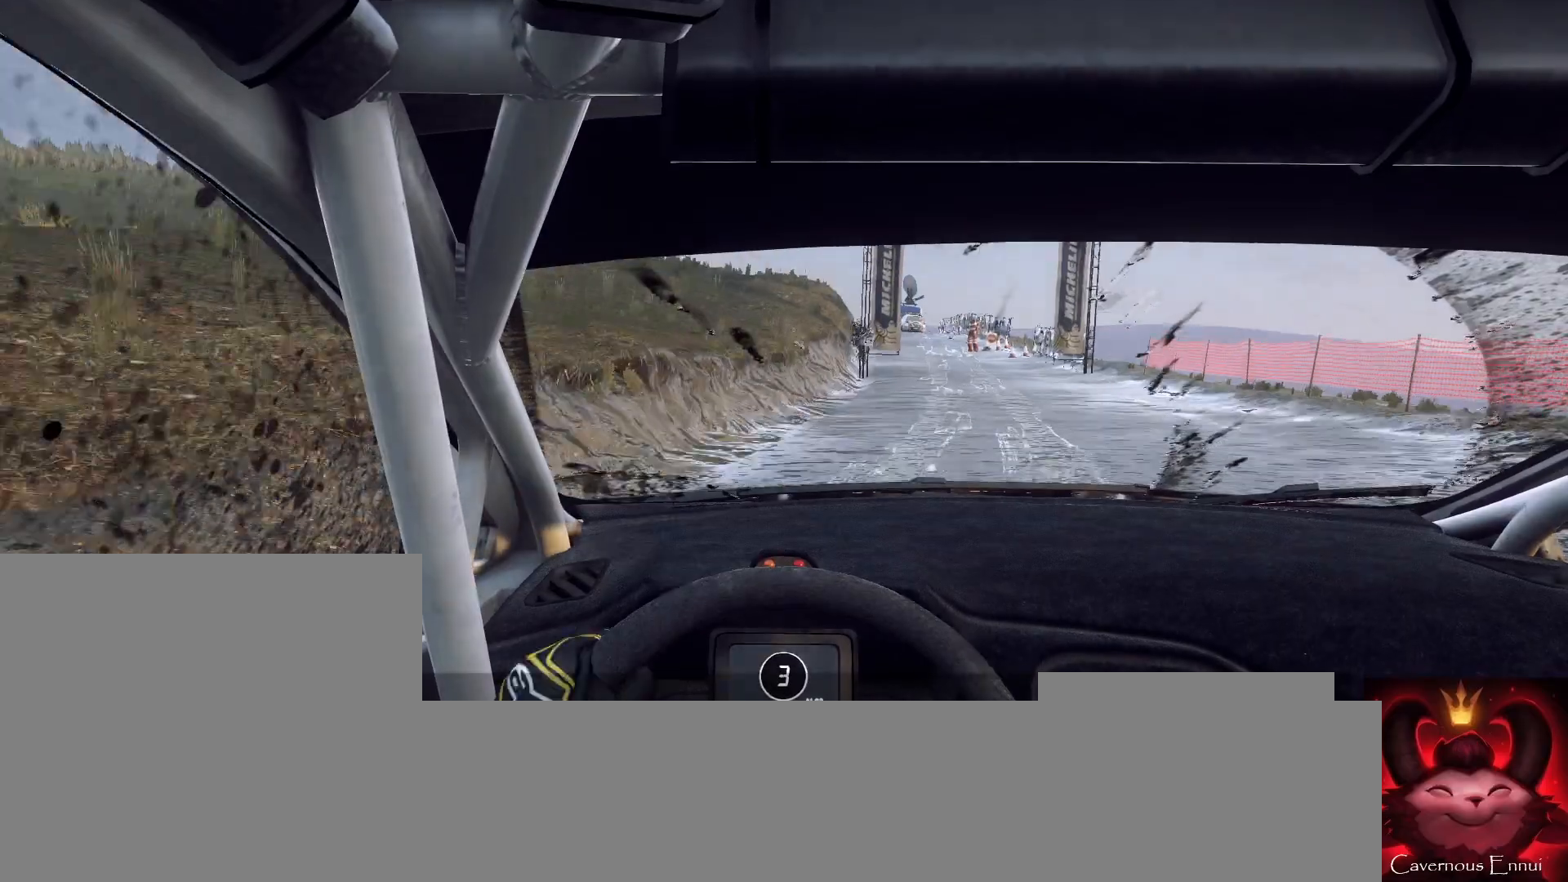
{"buttons": [], "left_stick": "center", "right_stick": "up", "events": [[200, "left_stick", "center"], [233, "right_stick", "up"]]}
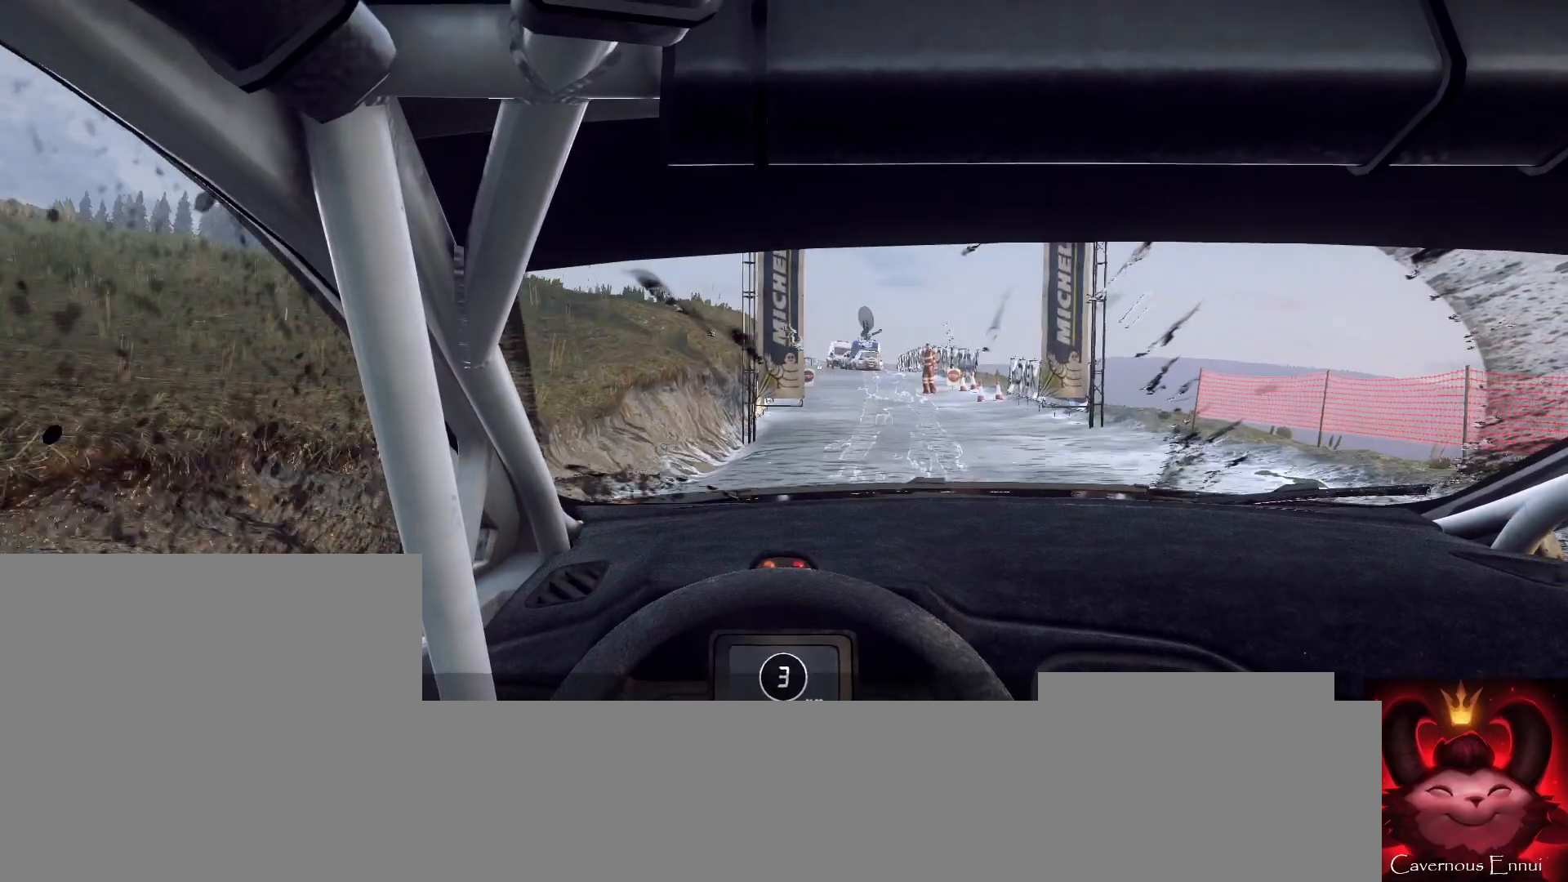
{"buttons": [], "left_stick": "center", "right_stick": "up", "events": [[67, "left_stick", "right"], [267, "left_stick", "center"]]}
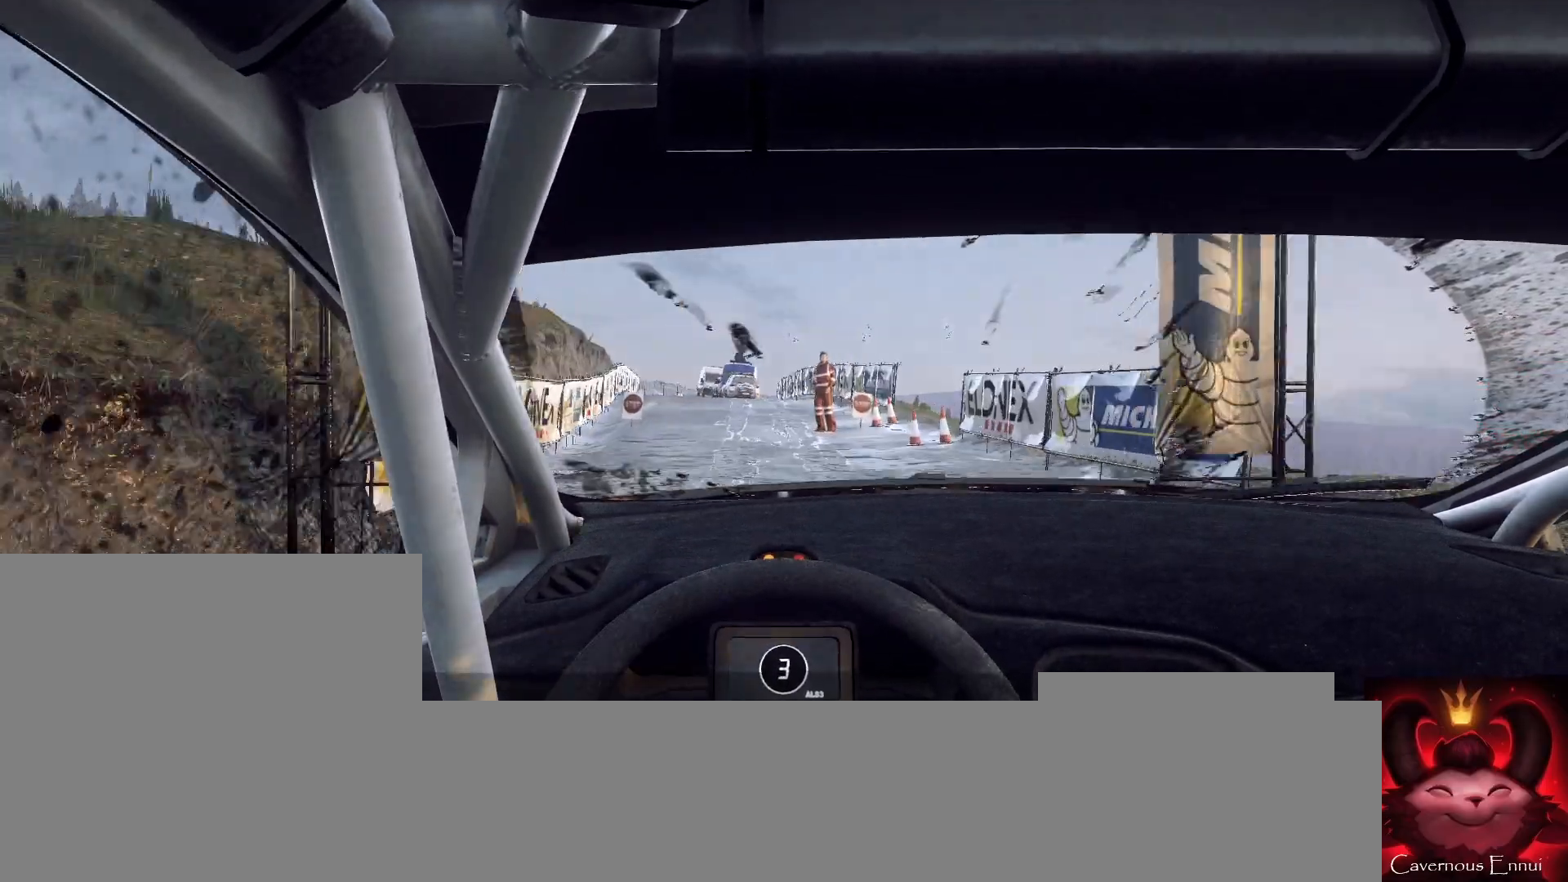
{"buttons": [], "left_stick": "center", "right_stick": "up", "events": []}
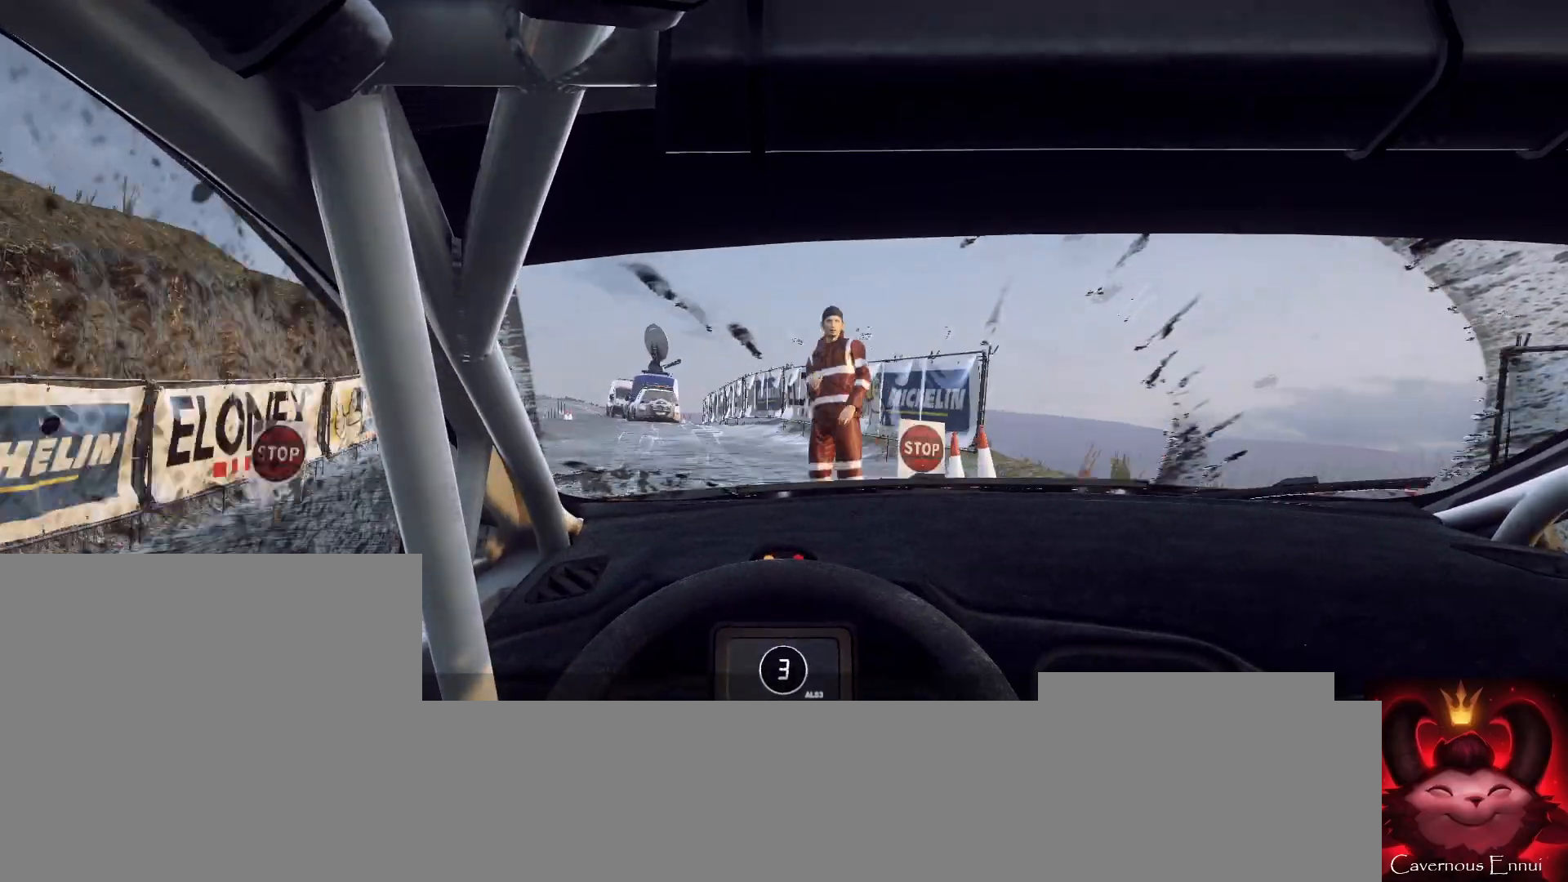
{"buttons": [], "left_stick": "center", "right_stick": "center", "events": [[200, "right_stick", "center"]]}